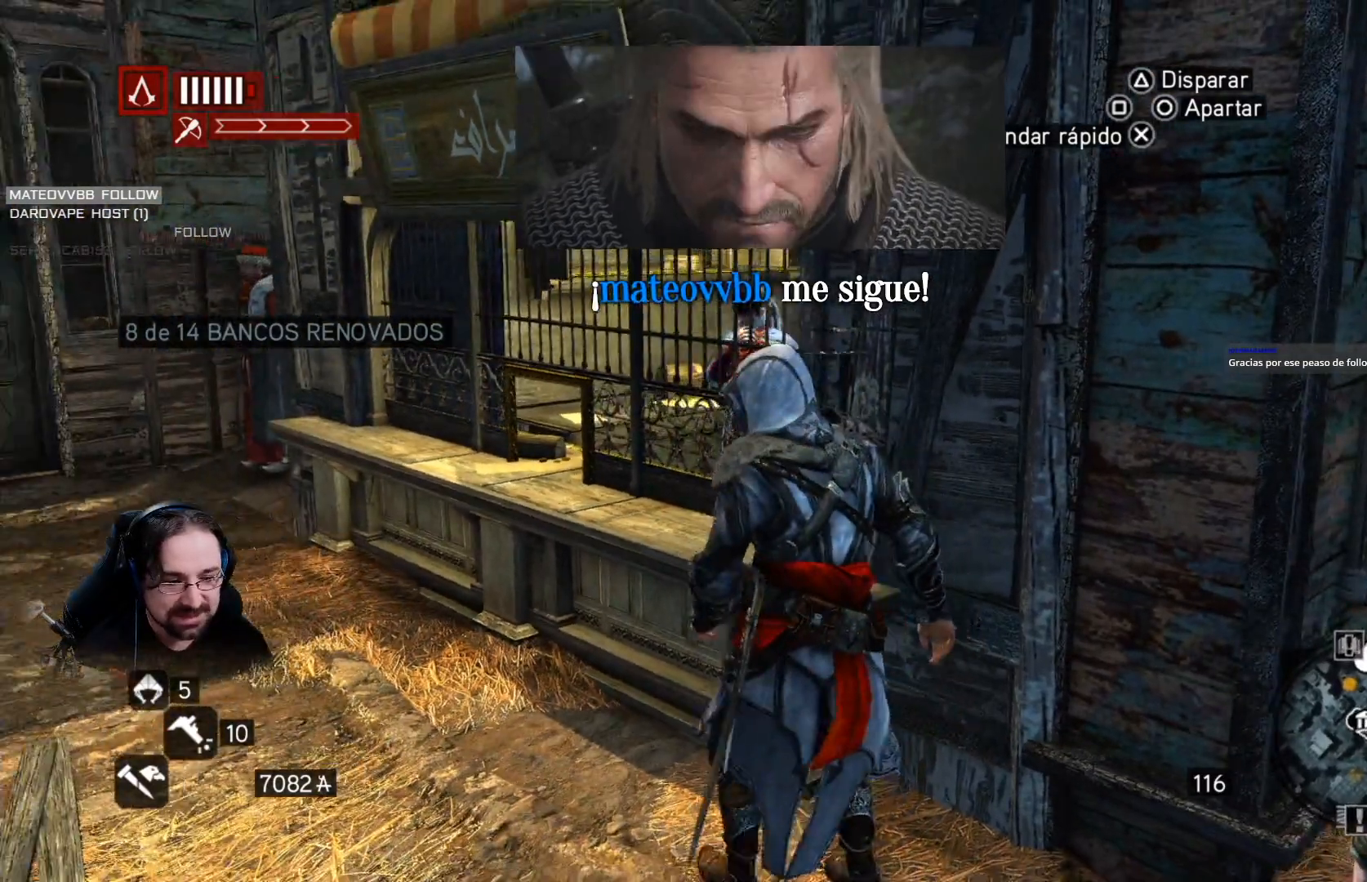
Gameplay with a controller (PlayStation layout); each line is a JSON object with the inputs held at the frame after it. "events" lists button and stick changes between this image and that frame as [ms after this image, input, new state], when the widget could be followed in between.
{"buttons": ["R2"], "left_stick": "up-left", "right_stick": "center", "events": []}
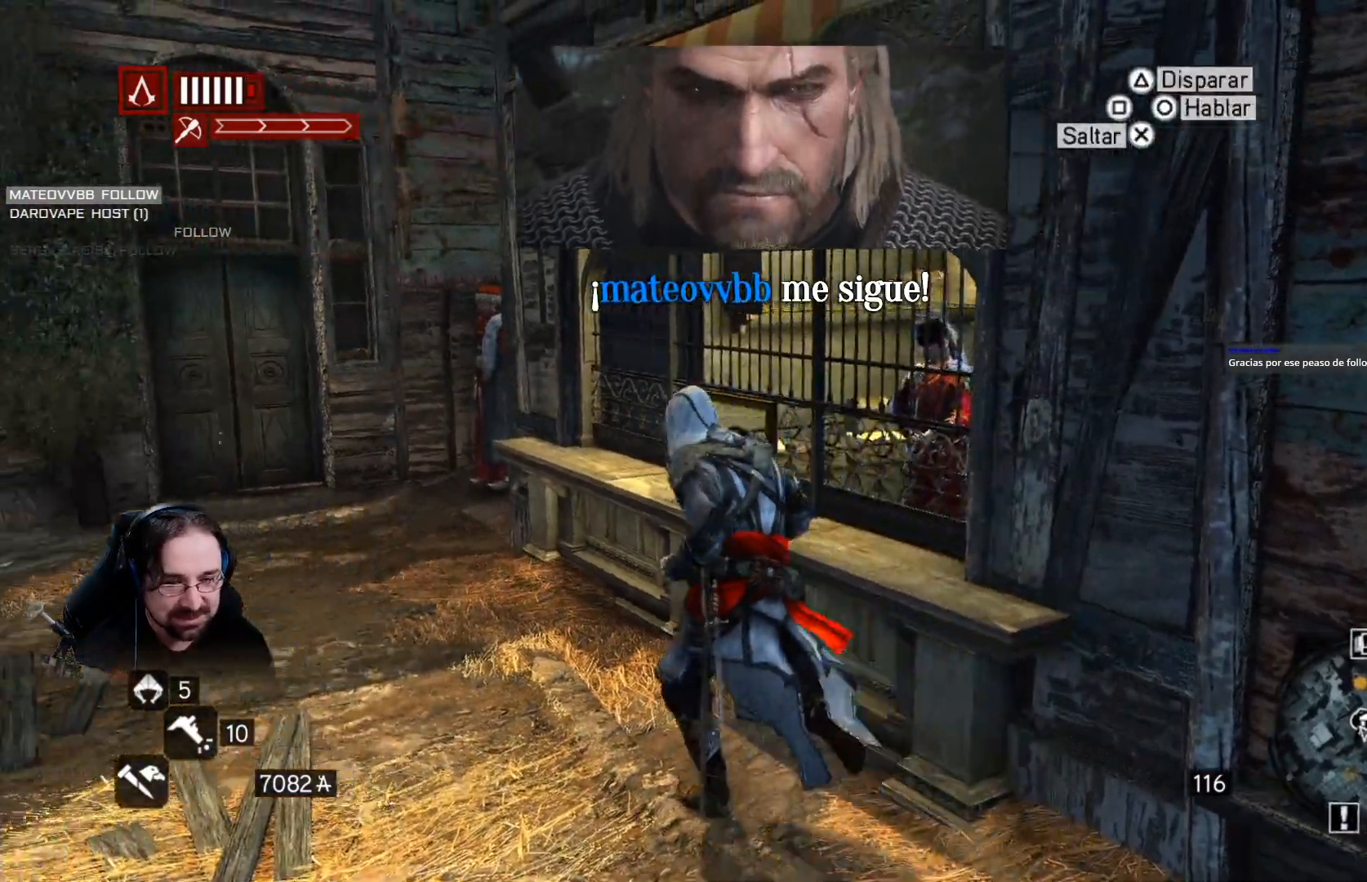
{"buttons": [], "left_stick": "center", "right_stick": "right", "events": [[67, "R2", "up"], [100, "left_stick", "up"], [100, "right_stick", "right"], [267, "left_stick", "up-right"], [467, "left_stick", "center"]]}
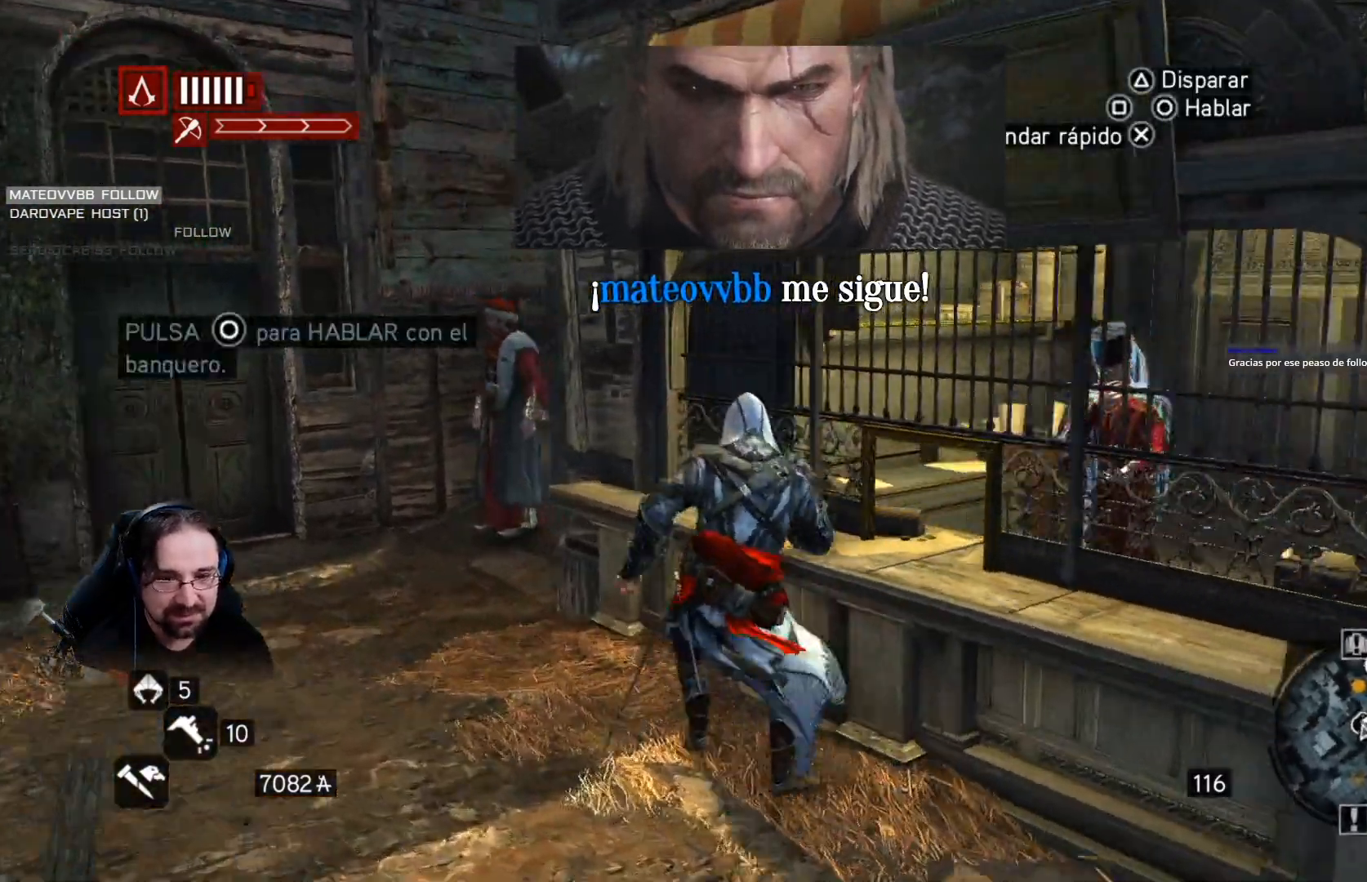
{"buttons": [], "left_stick": "center", "right_stick": "center", "events": [[167, "right_stick", "center"], [233, "CIRCLE", "down"], [333, "CIRCLE", "up"]]}
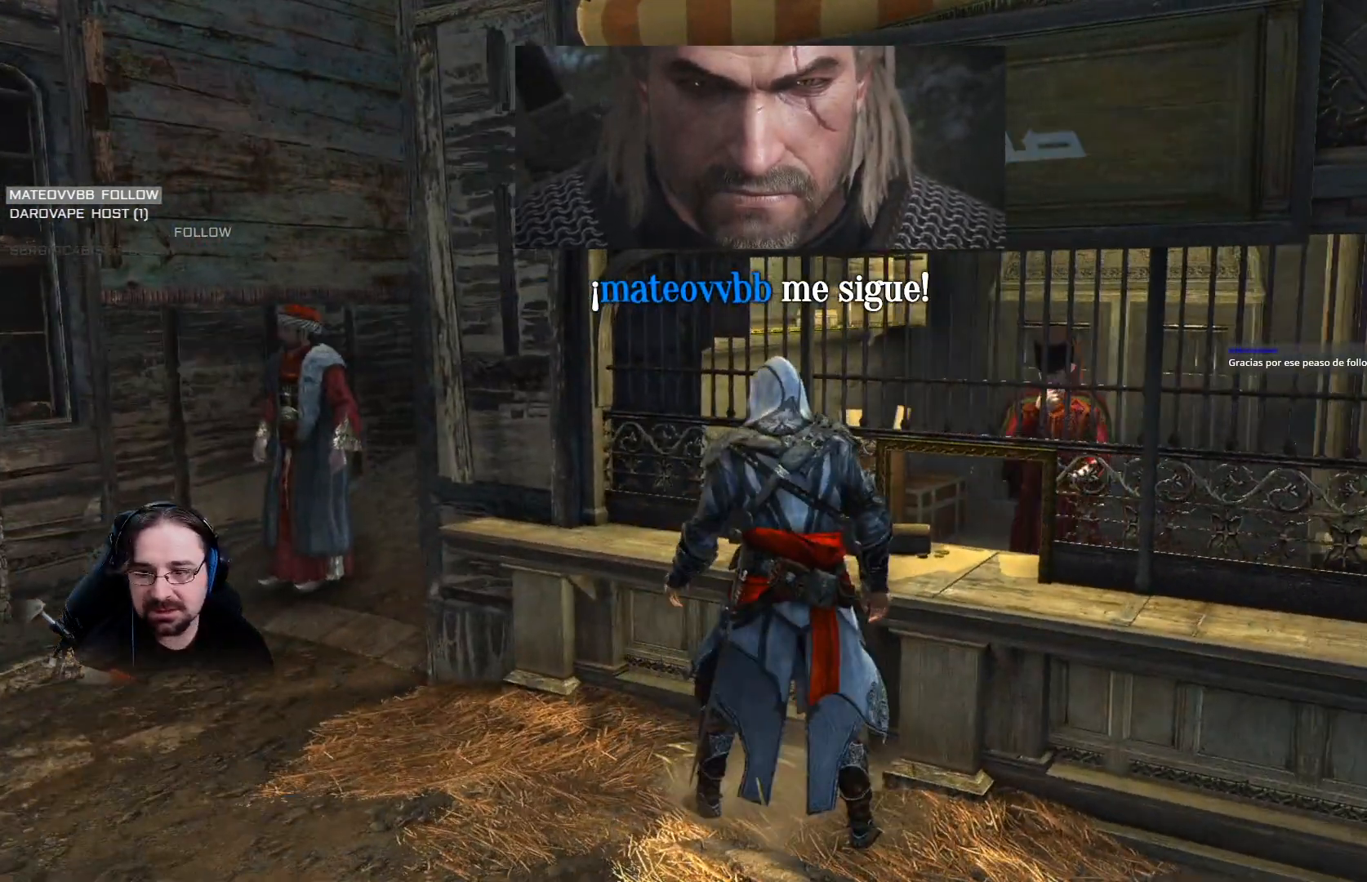
{"buttons": [], "left_stick": "center", "right_stick": "center", "events": []}
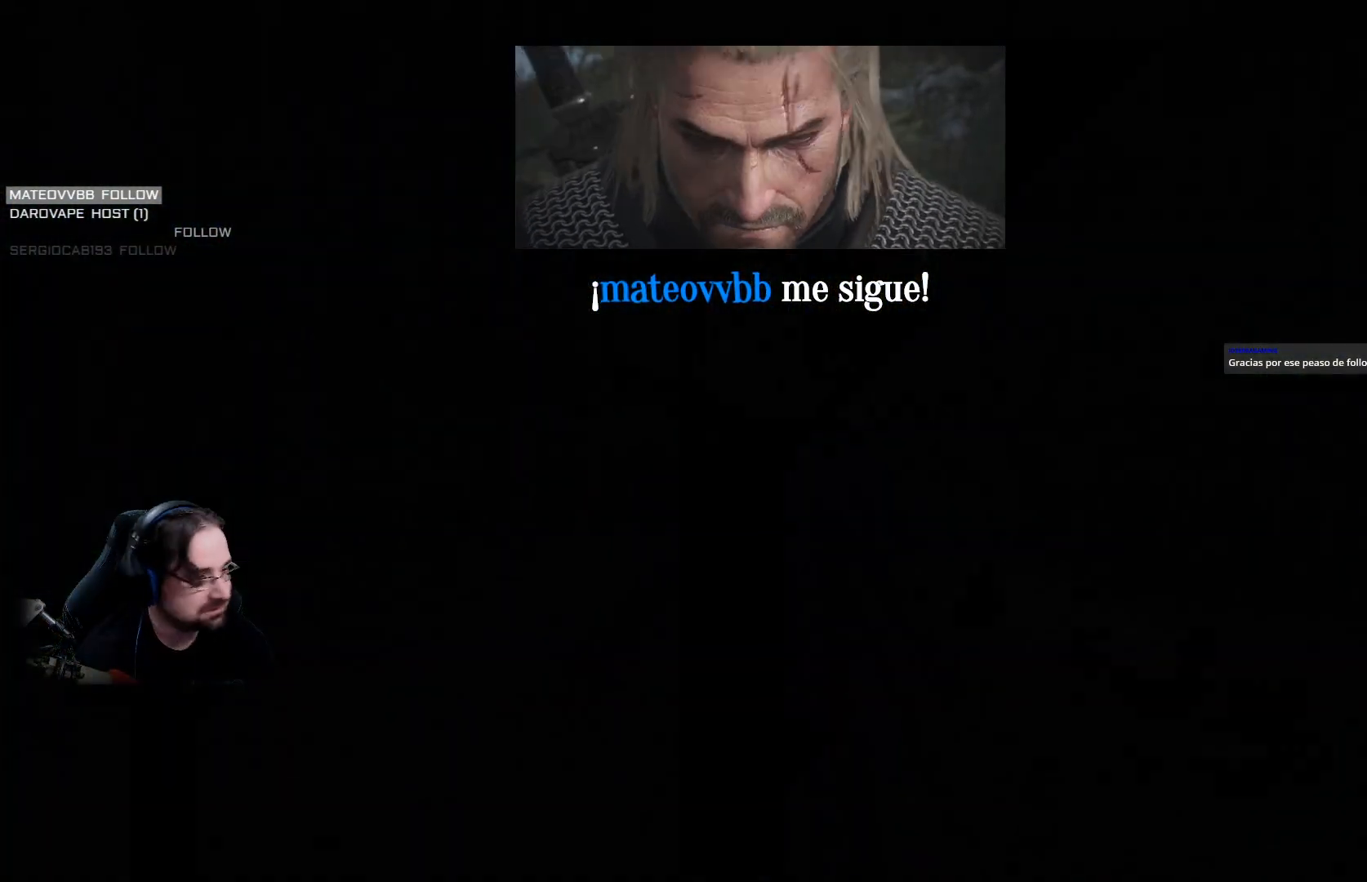
{"buttons": [], "left_stick": "center", "right_stick": "center", "events": []}
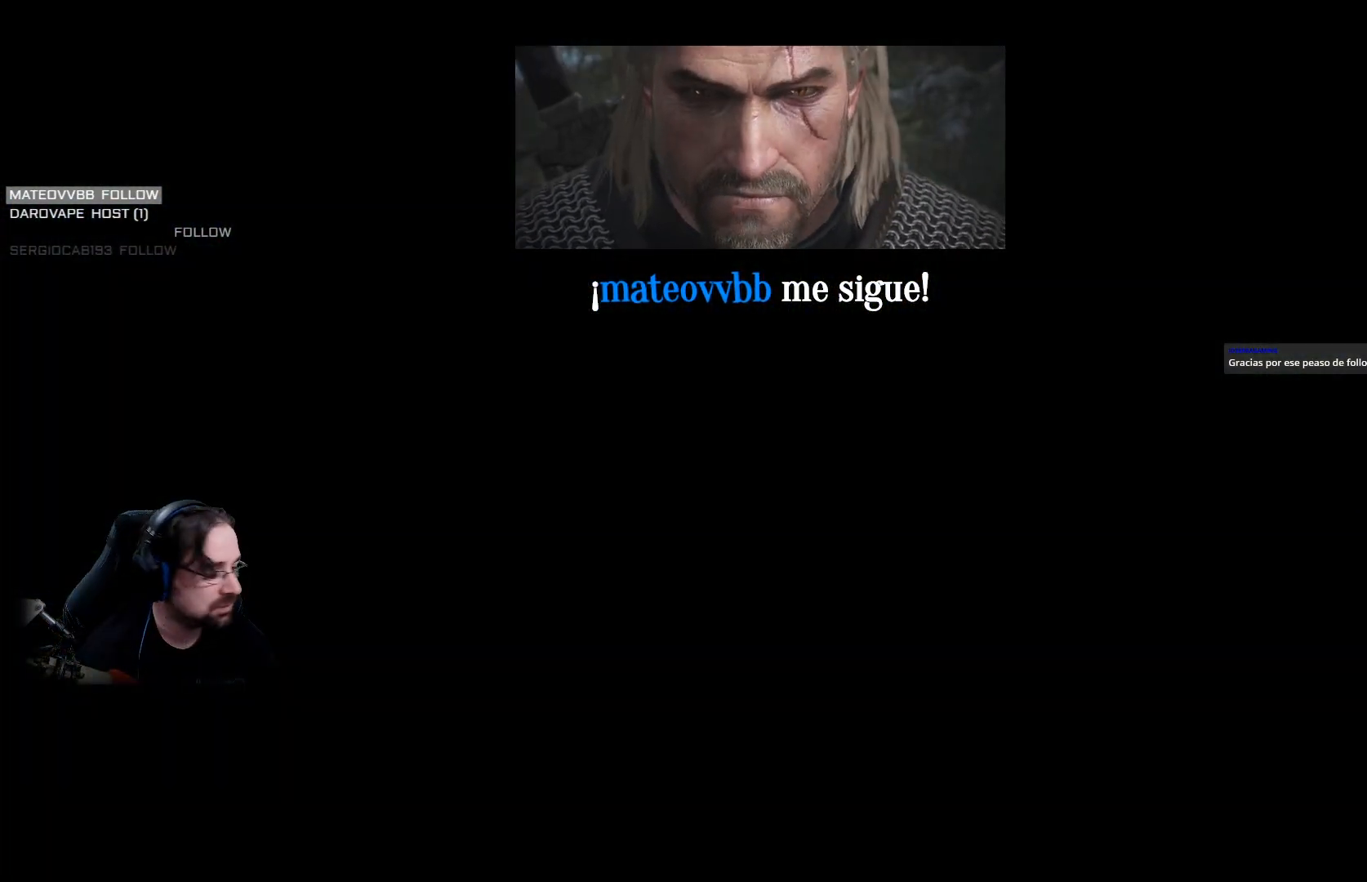
{"buttons": [], "left_stick": "center", "right_stick": "center", "events": []}
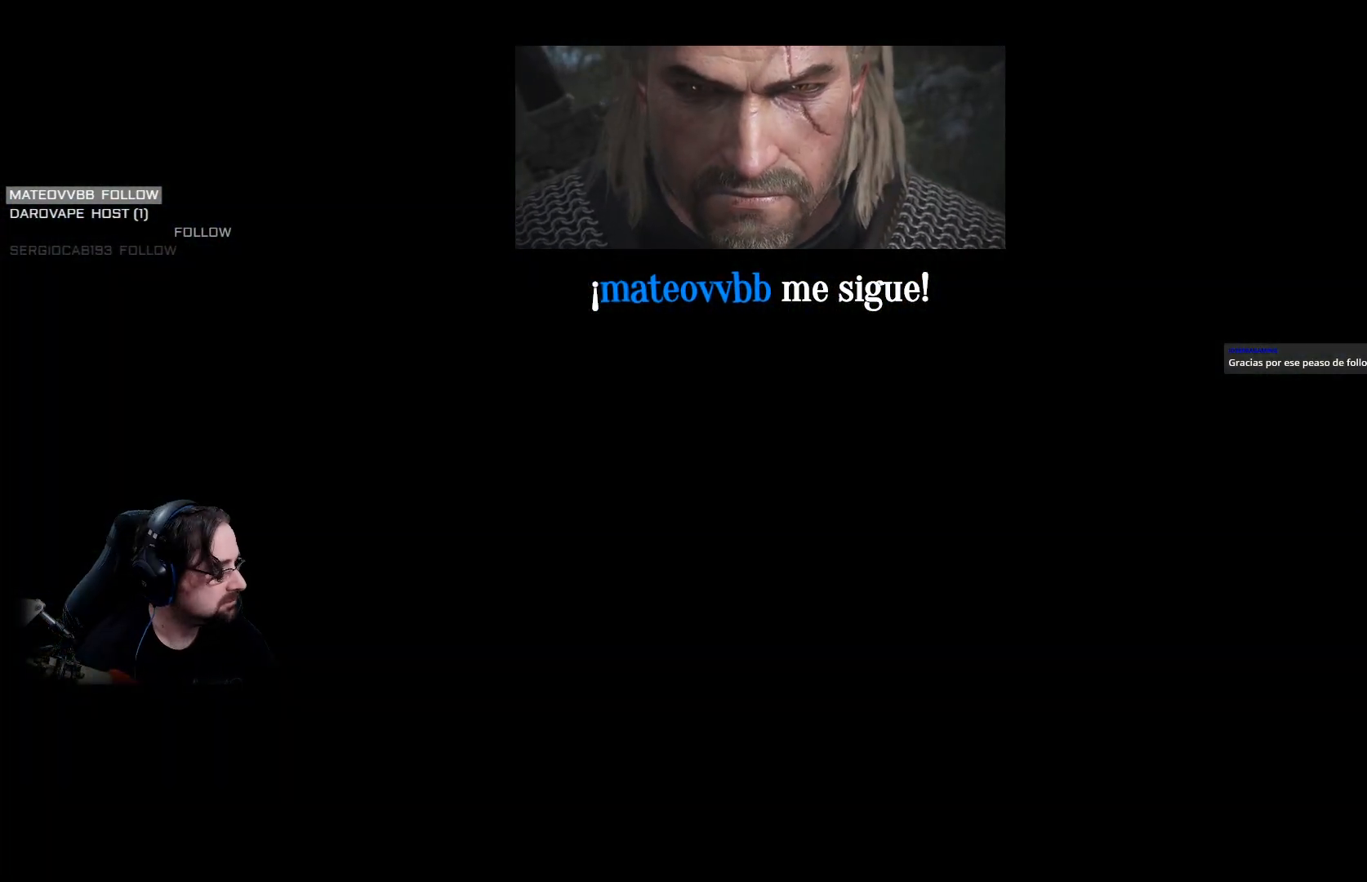
{"buttons": [], "left_stick": "center", "right_stick": "center", "events": []}
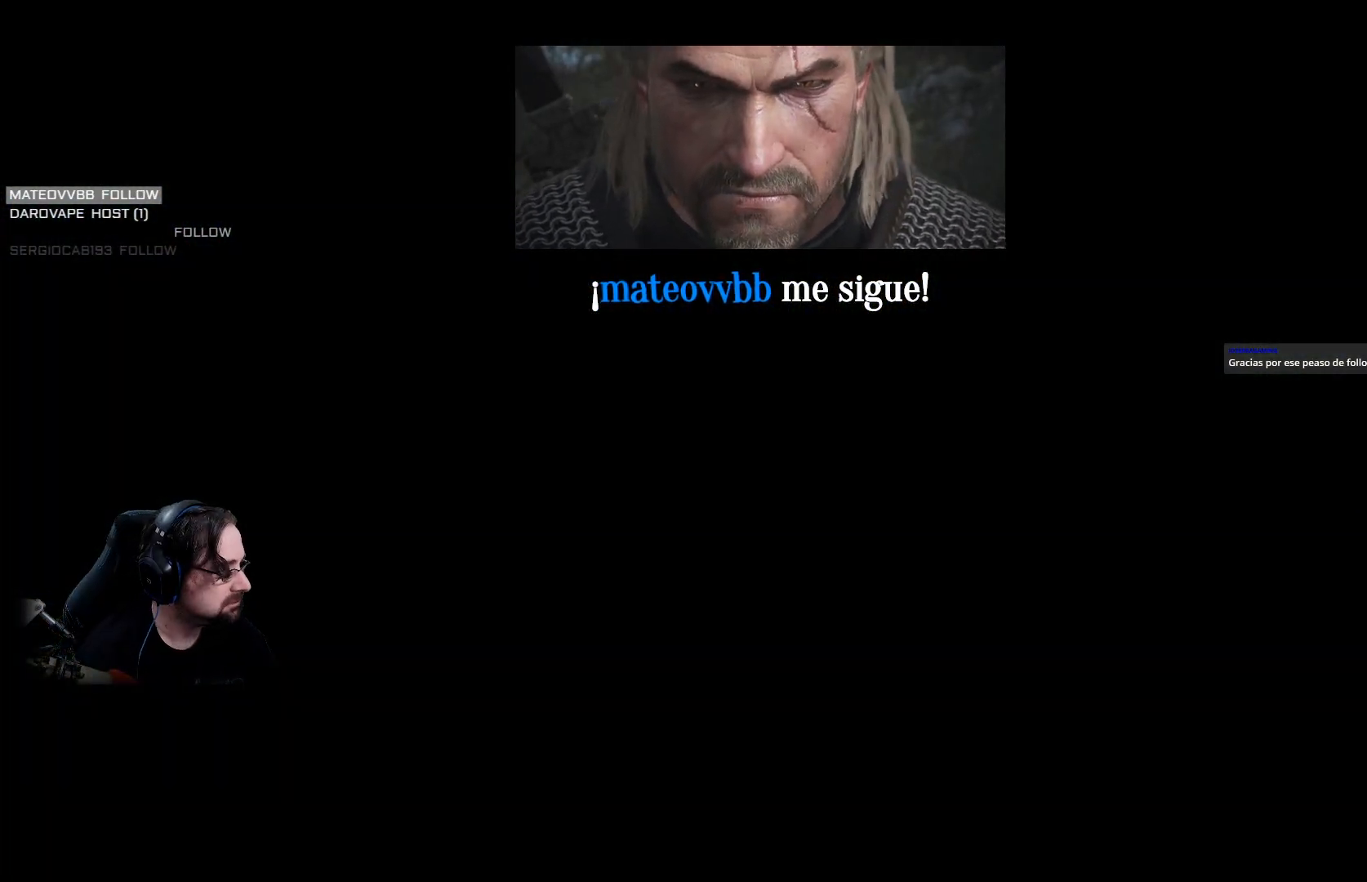
{"buttons": [], "left_stick": "center", "right_stick": "center", "events": []}
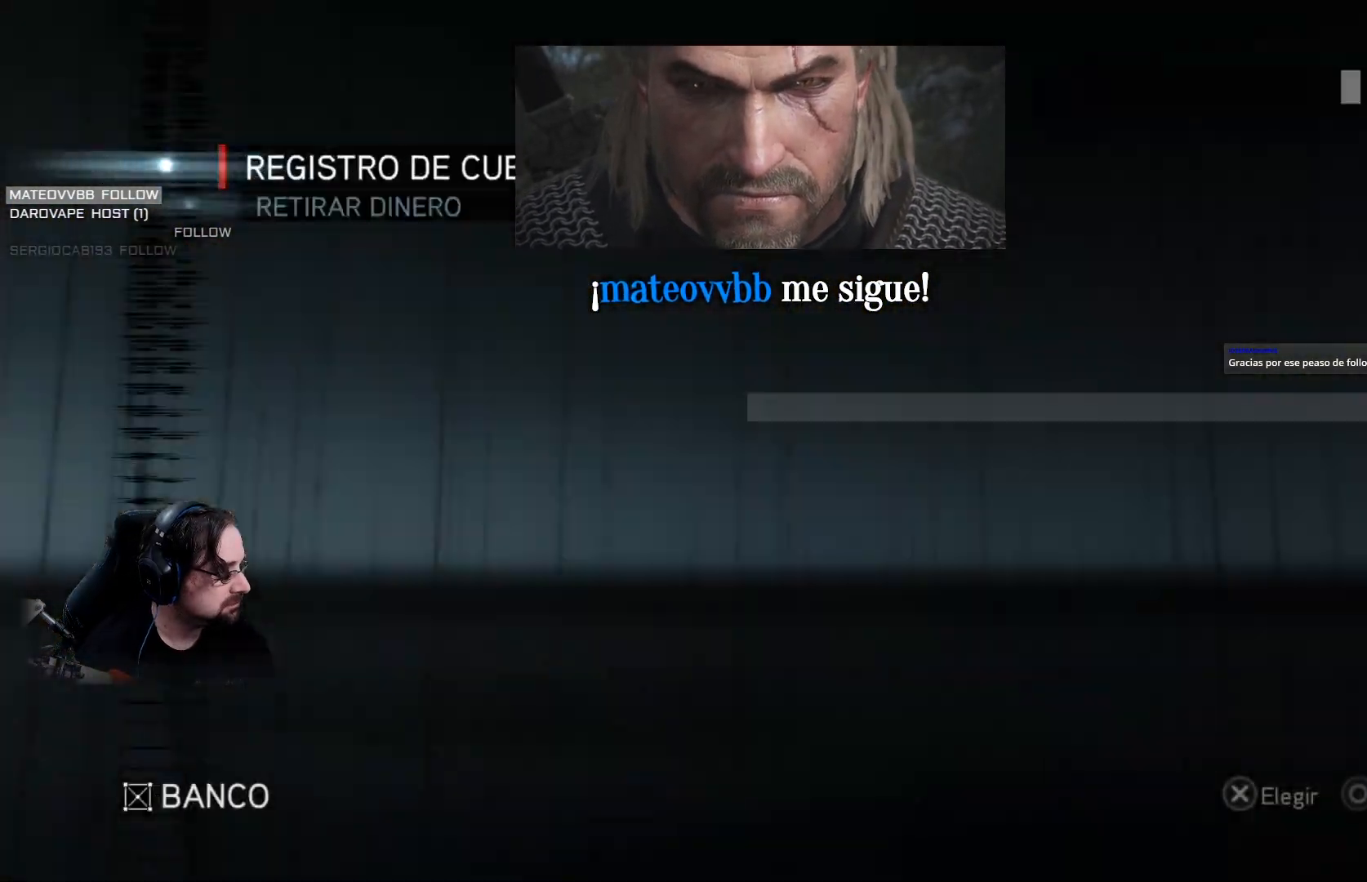
{"buttons": [], "left_stick": "center", "right_stick": "center", "events": []}
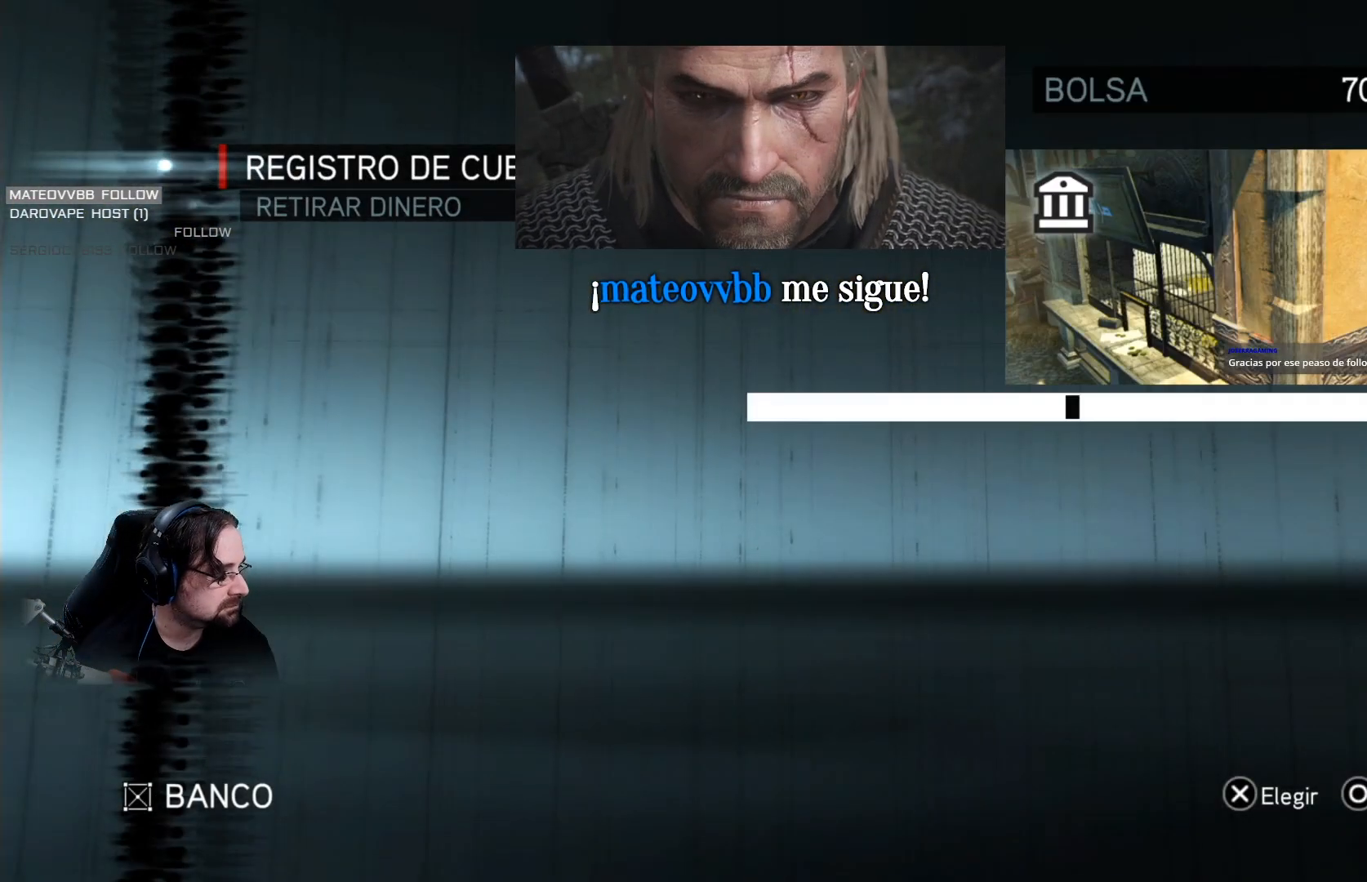
{"buttons": [], "left_stick": "center", "right_stick": "center", "events": []}
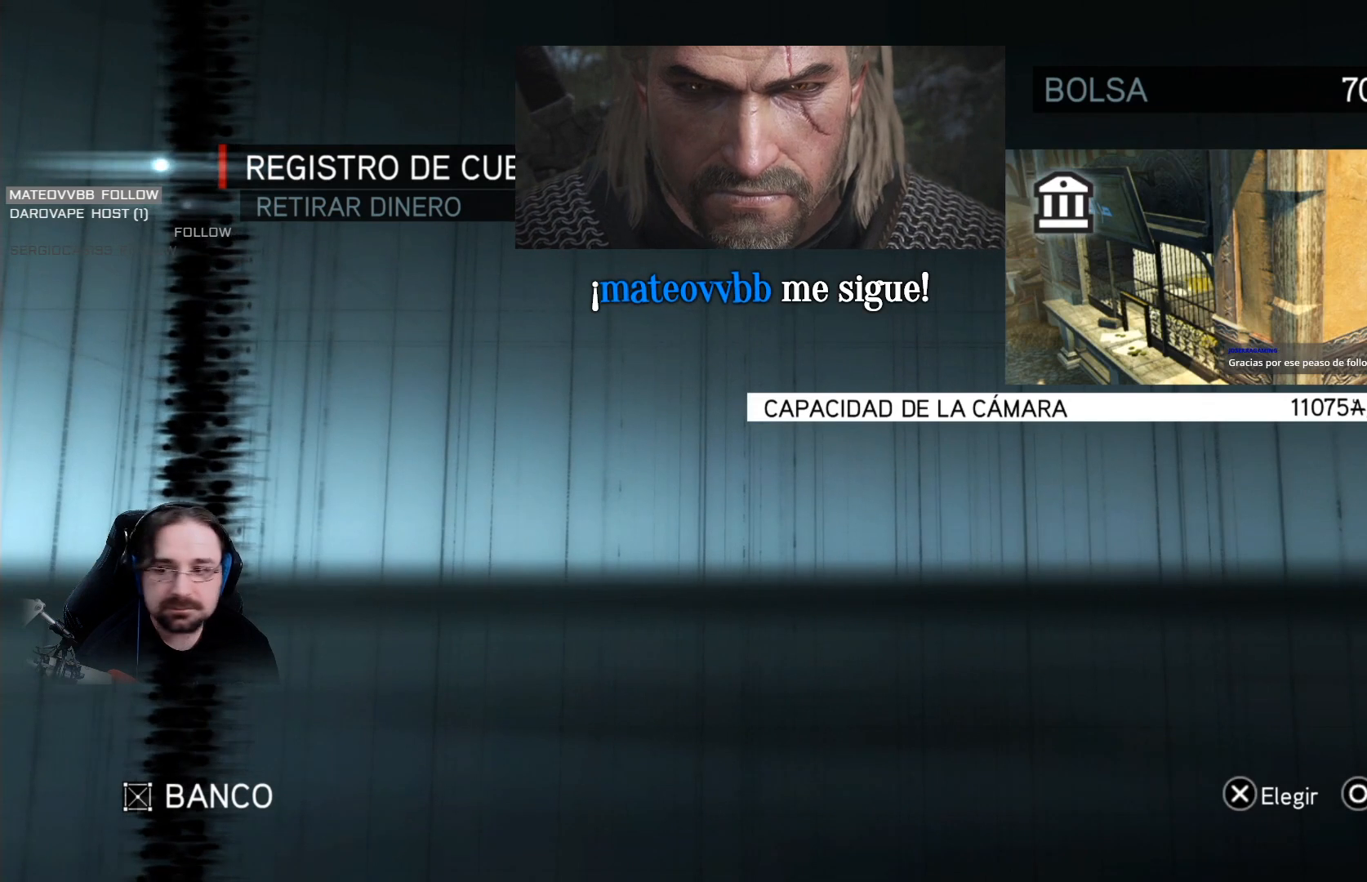
{"buttons": [], "left_stick": "center", "right_stick": "center", "events": []}
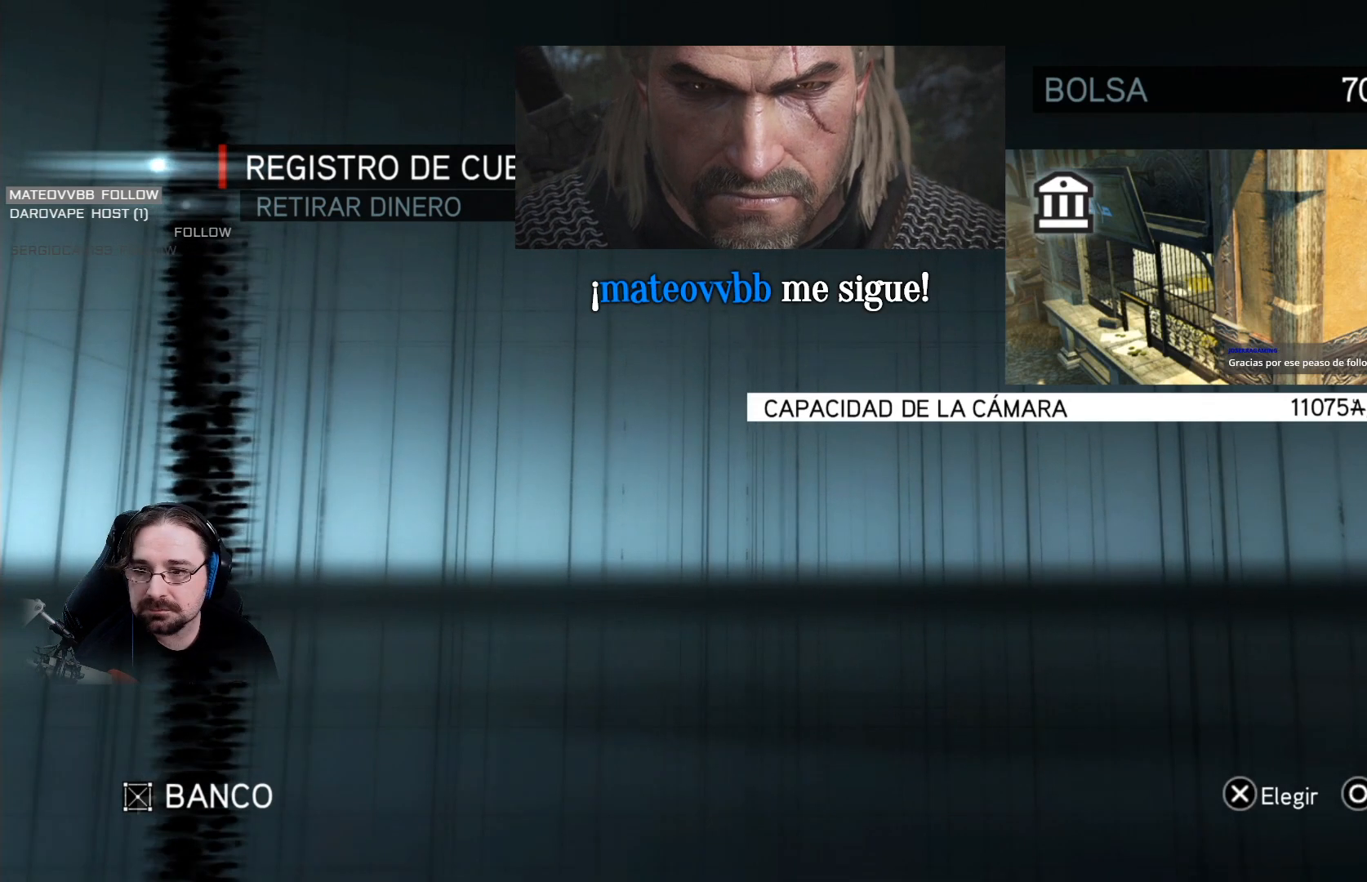
{"buttons": ["CROSS"], "left_stick": "center", "right_stick": "center", "events": [[300, "DPAD_DOWN", "down"], [433, "DPAD_DOWN", "up"], [500, "CROSS", "down"]]}
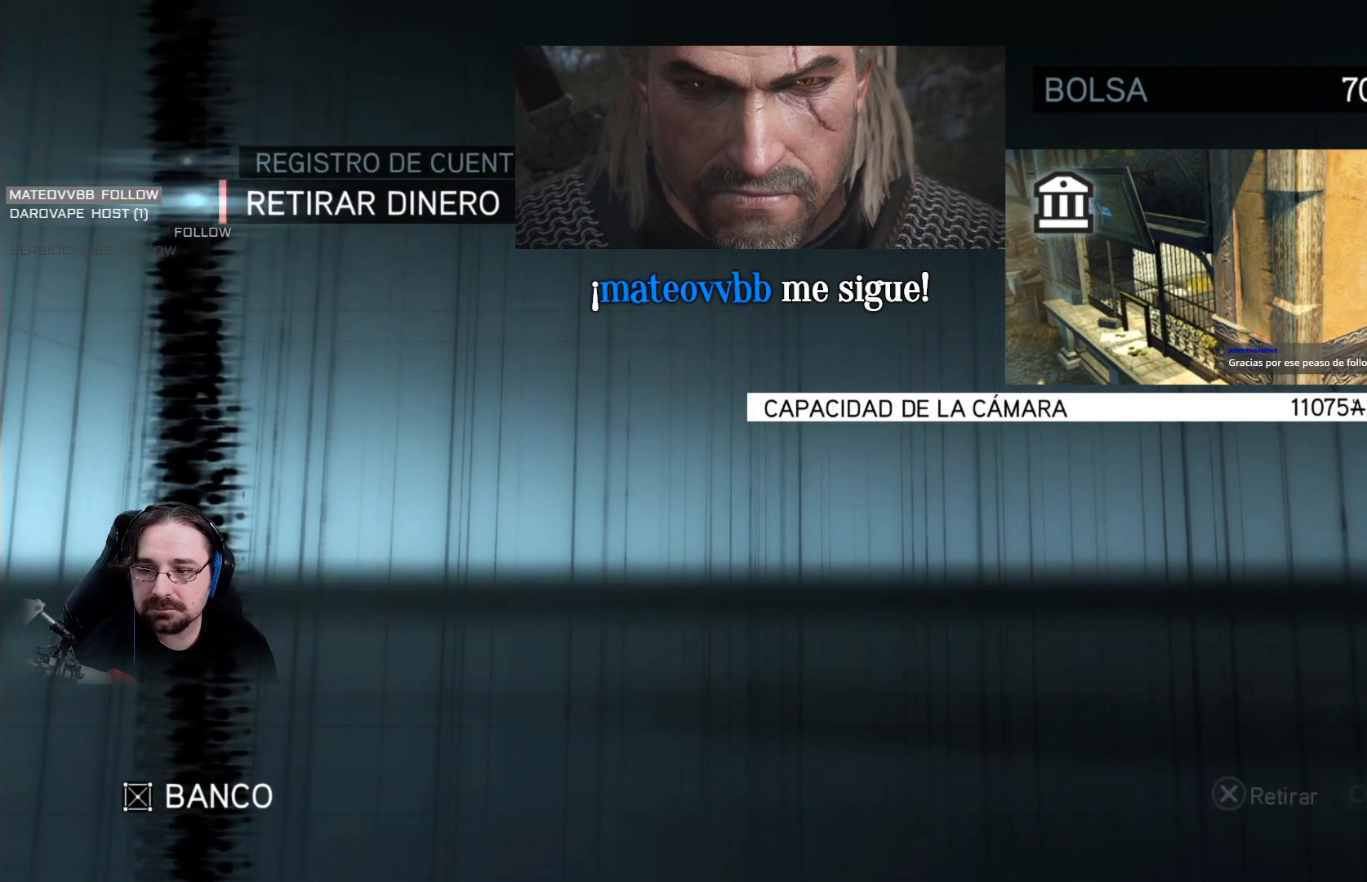
{"buttons": [], "left_stick": "center", "right_stick": "center", "events": [[67, "CROSS", "up"]]}
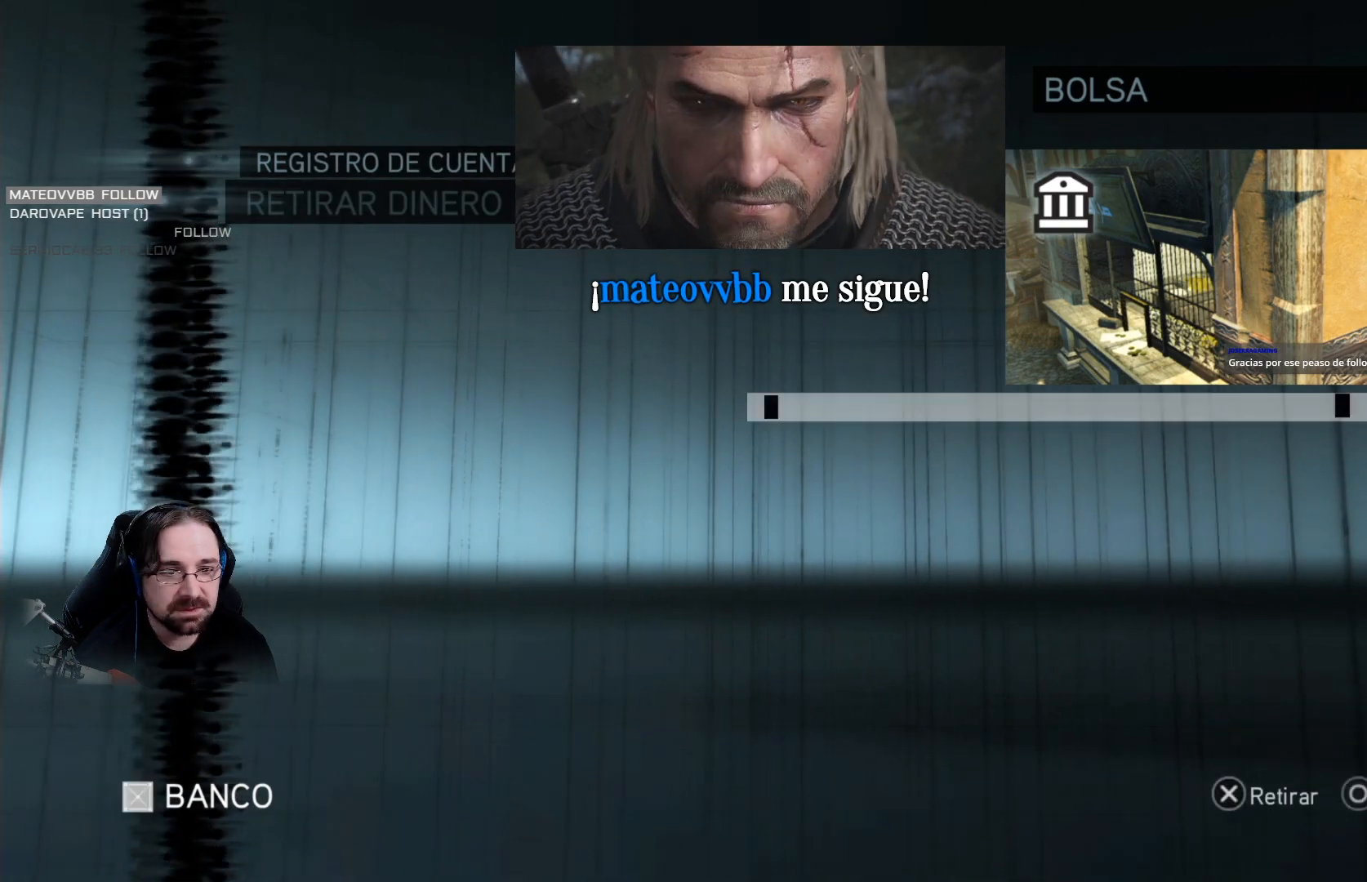
{"buttons": [], "left_stick": "center", "right_stick": "center", "events": []}
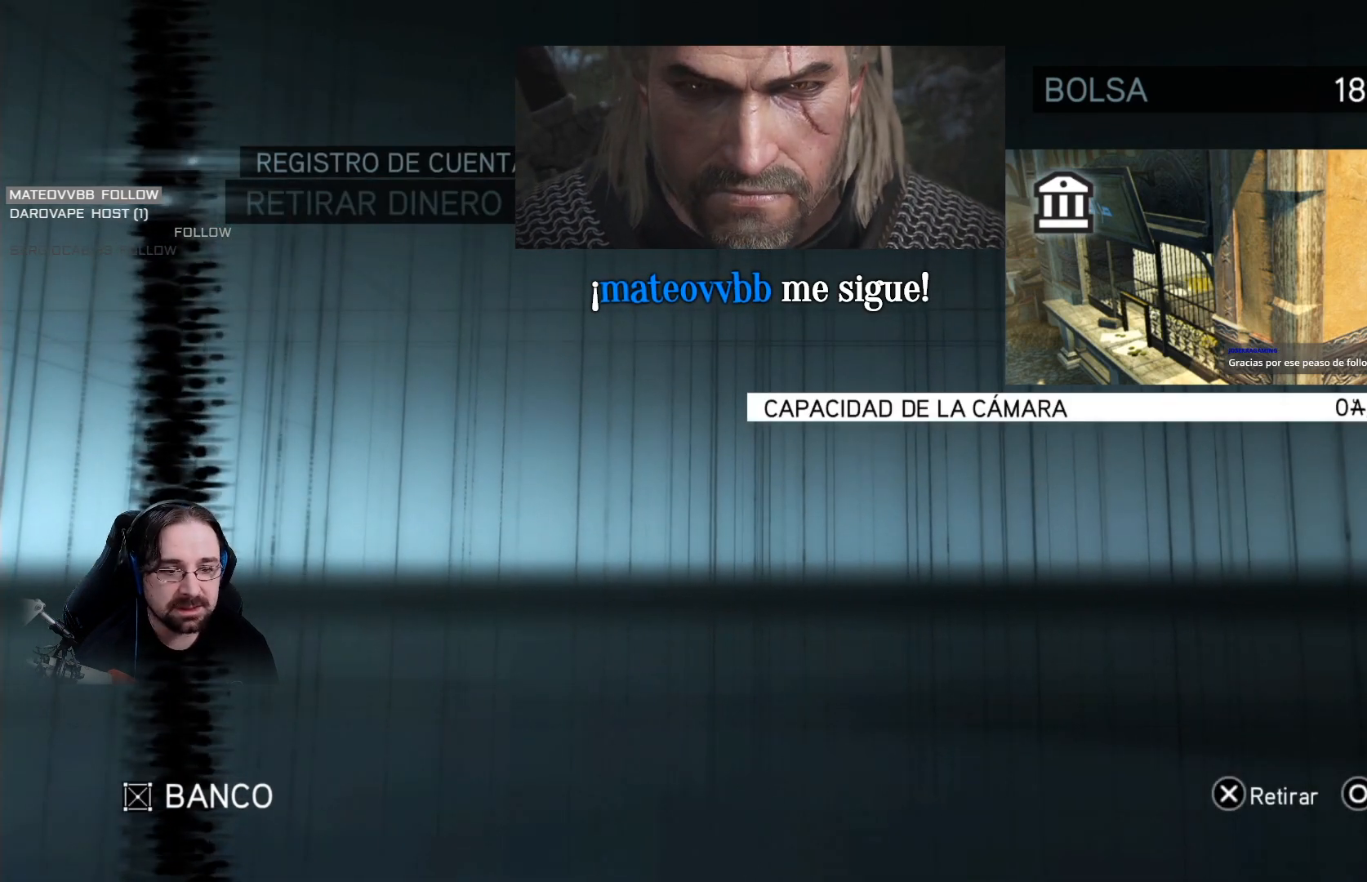
{"buttons": [], "left_stick": "center", "right_stick": "center", "events": []}
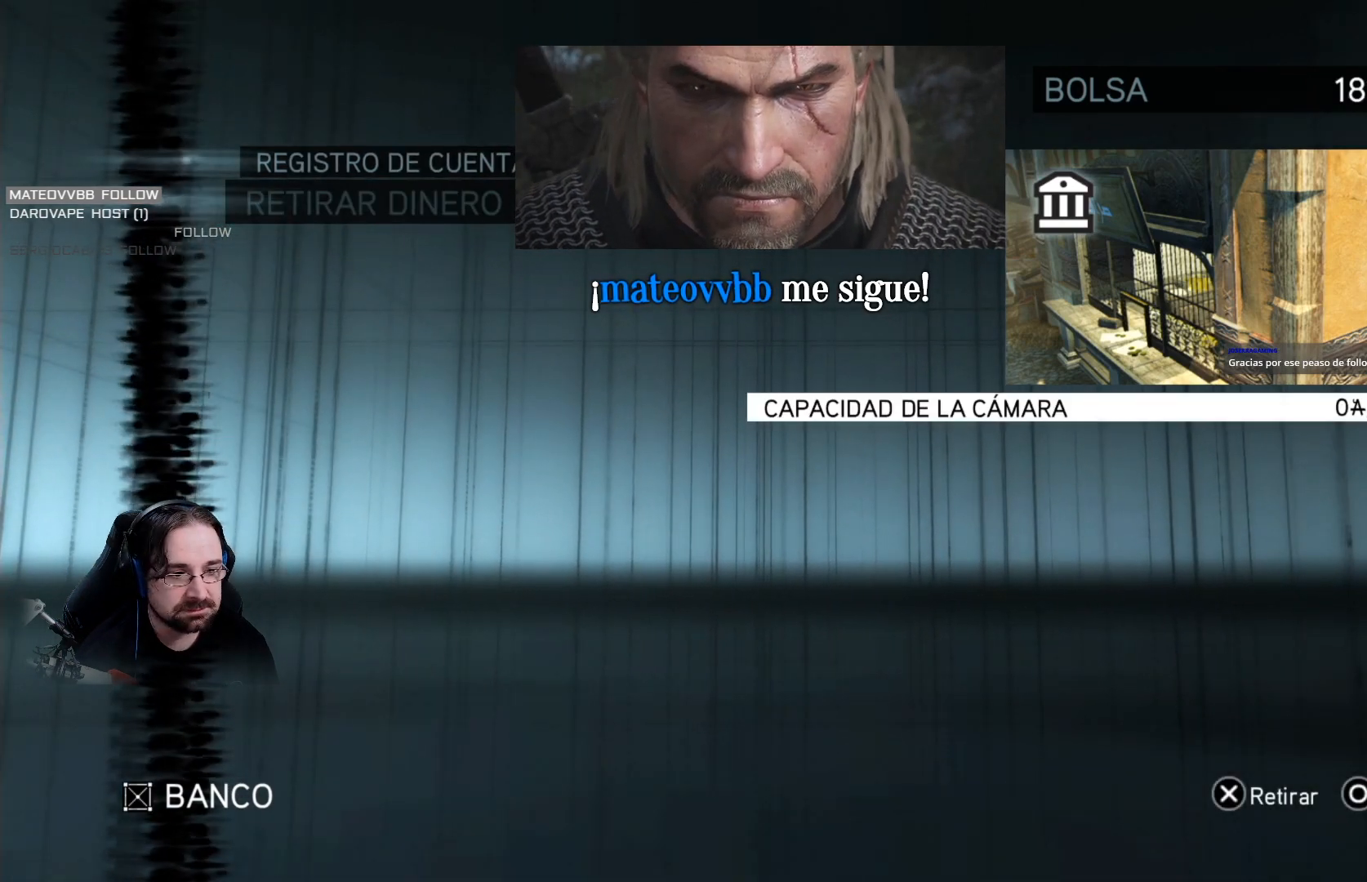
{"buttons": [], "left_stick": "center", "right_stick": "center", "events": [[200, "CIRCLE", "down"], [333, "CIRCLE", "up"], [433, "CIRCLE", "down"], [500, "CIRCLE", "up"]]}
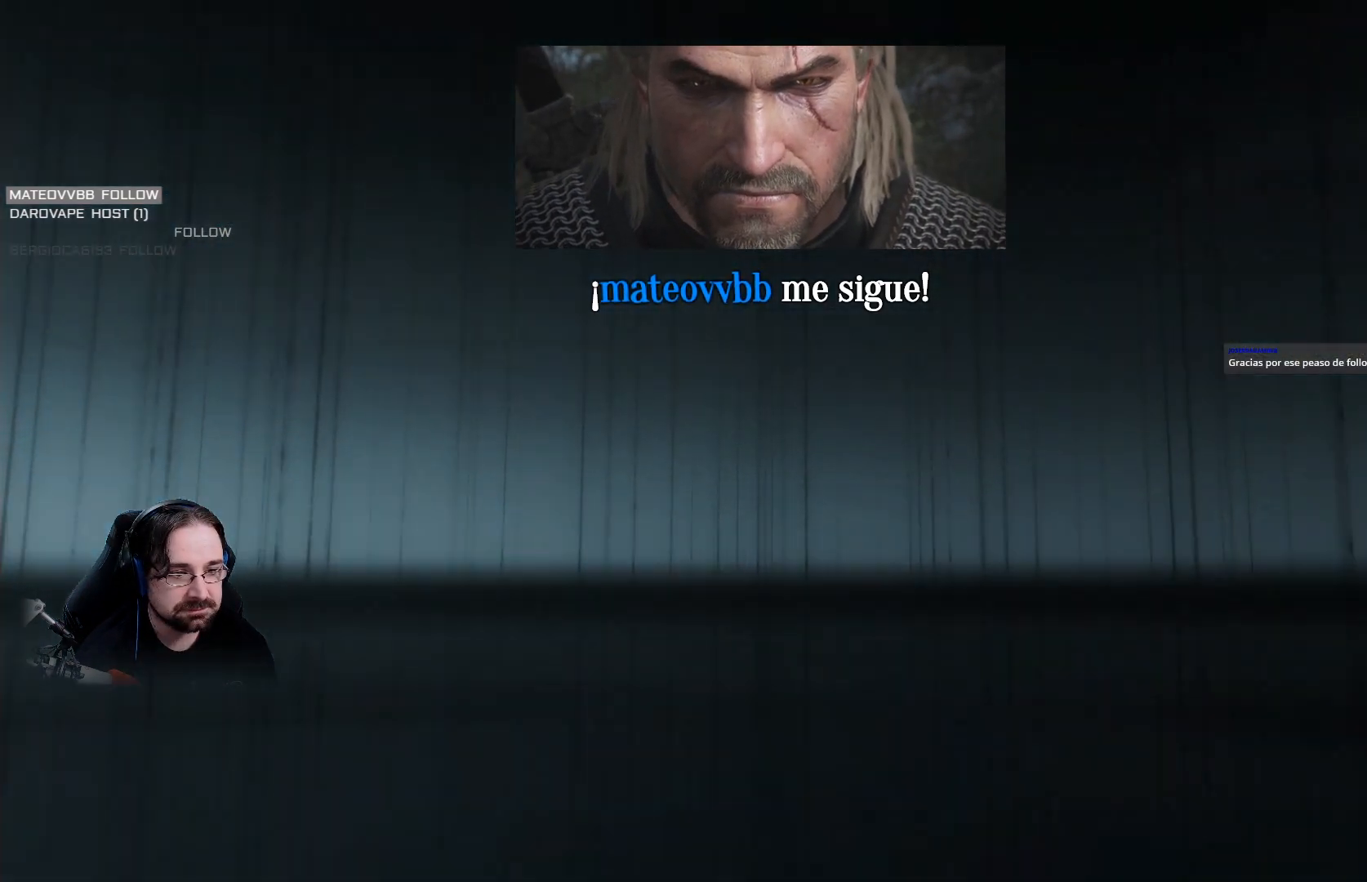
{"buttons": [], "left_stick": "down-right", "right_stick": "center", "events": [[133, "CIRCLE", "down"], [200, "CIRCLE", "up"], [300, "CIRCLE", "down"], [400, "CIRCLE", "up"], [467, "left_stick", "down-right"]]}
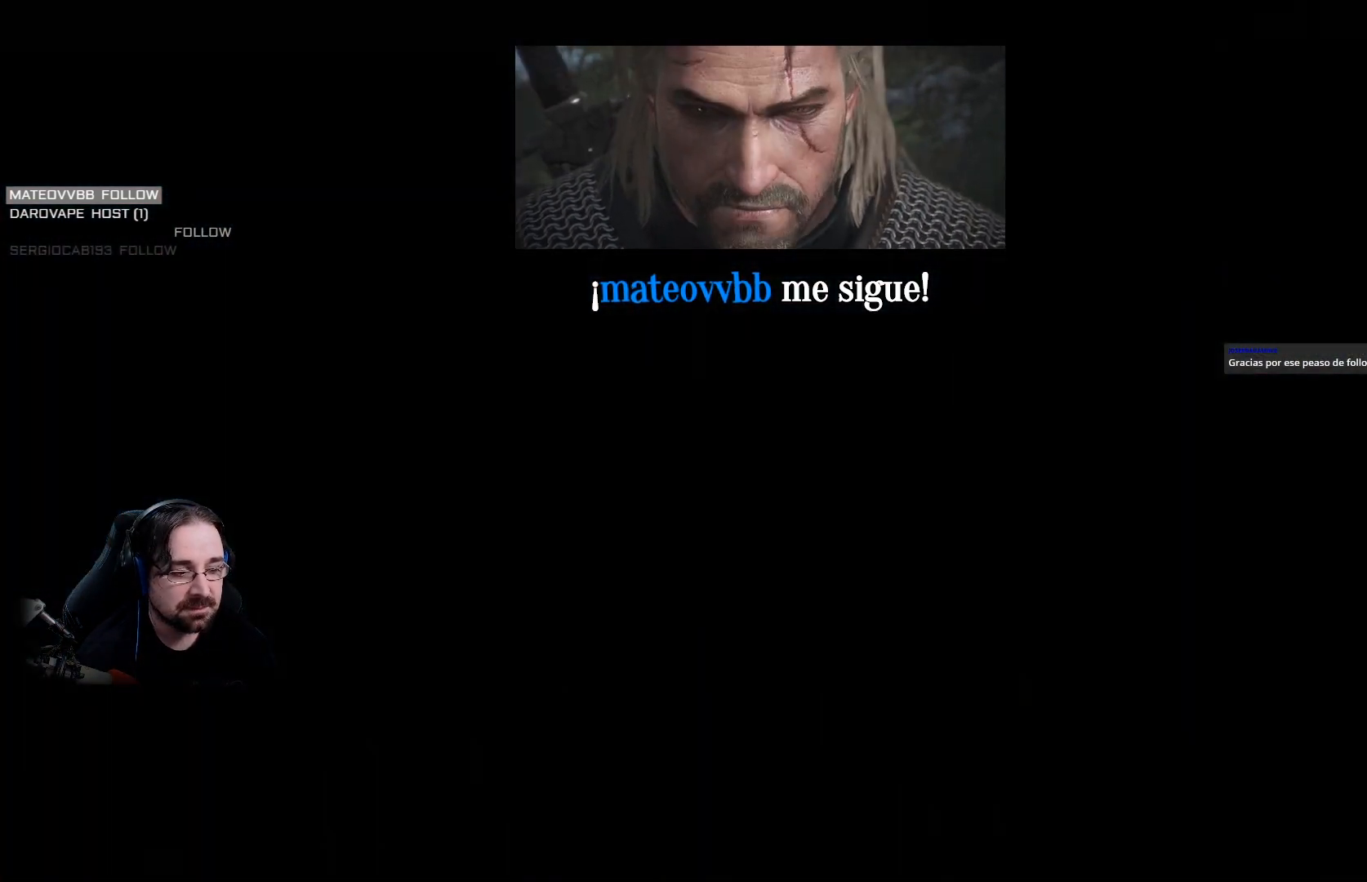
{"buttons": [], "left_stick": "down-left", "right_stick": "right", "events": [[300, "left_stick", "down-left"], [400, "right_stick", "right"]]}
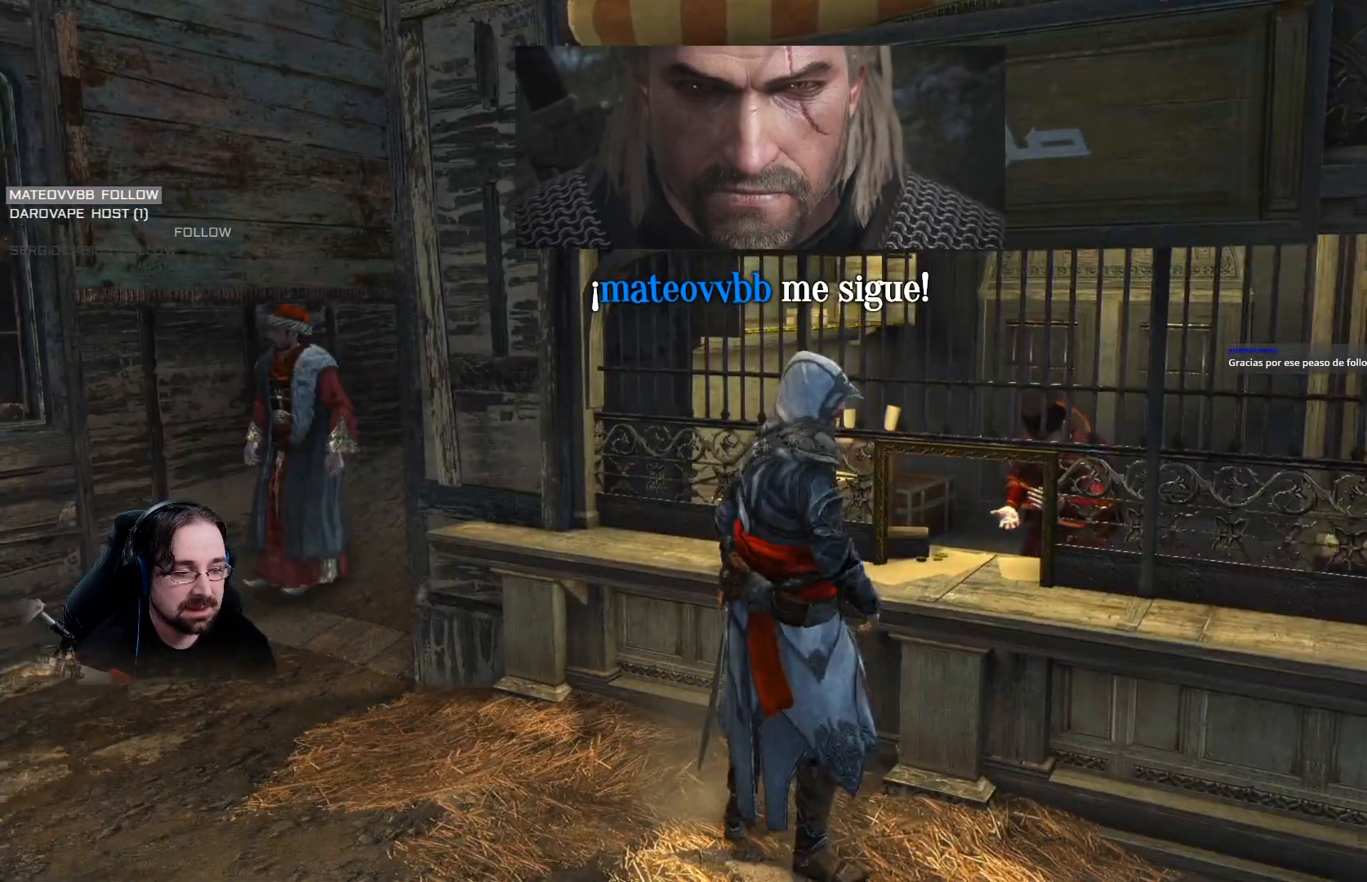
{"buttons": ["R2"], "left_stick": "right", "right_stick": "right", "events": [[267, "left_stick", "down-right"], [333, "R2", "down"], [500, "left_stick", "right"]]}
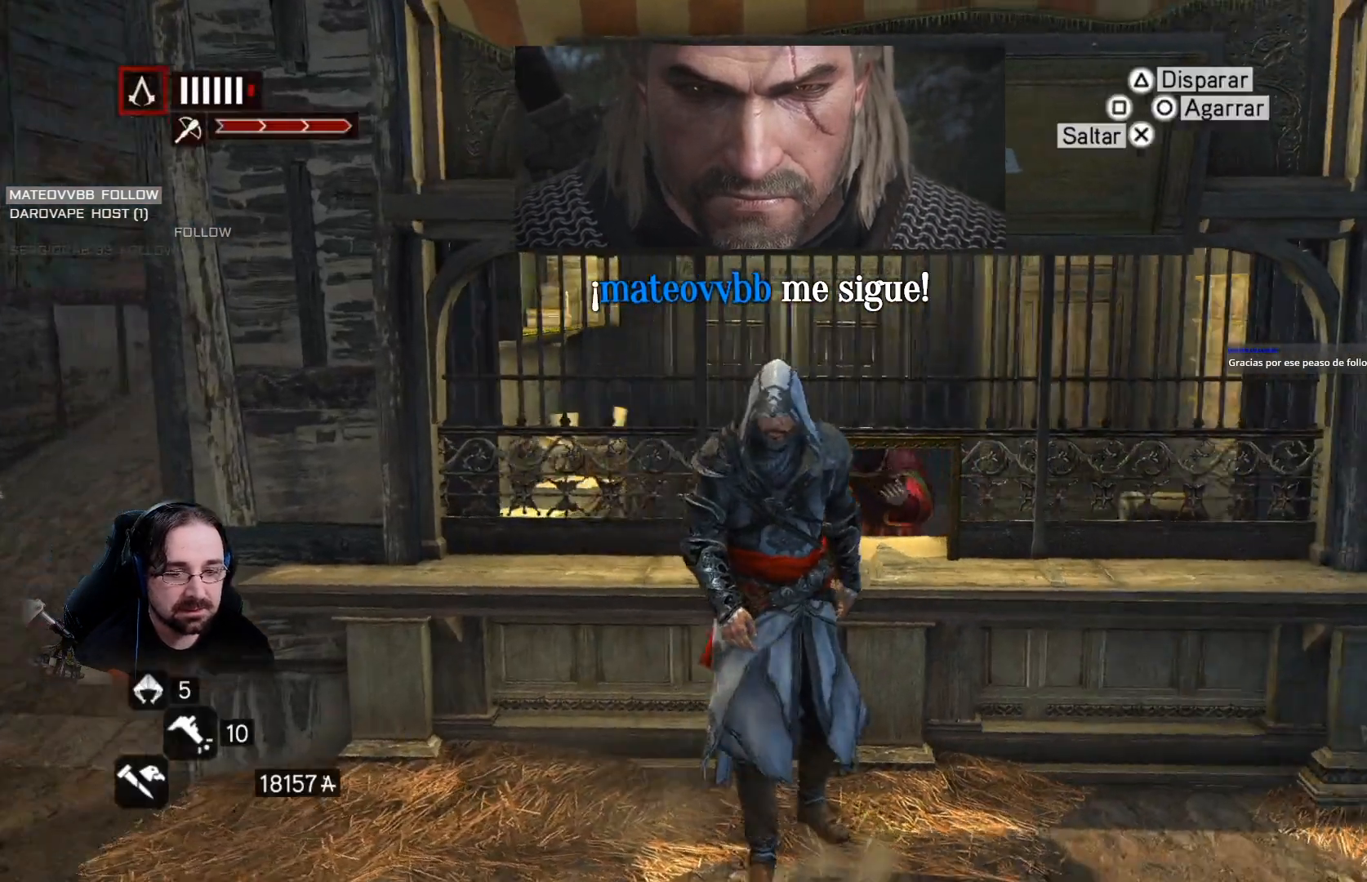
{"buttons": ["R2"], "left_stick": "right", "right_stick": "right", "events": []}
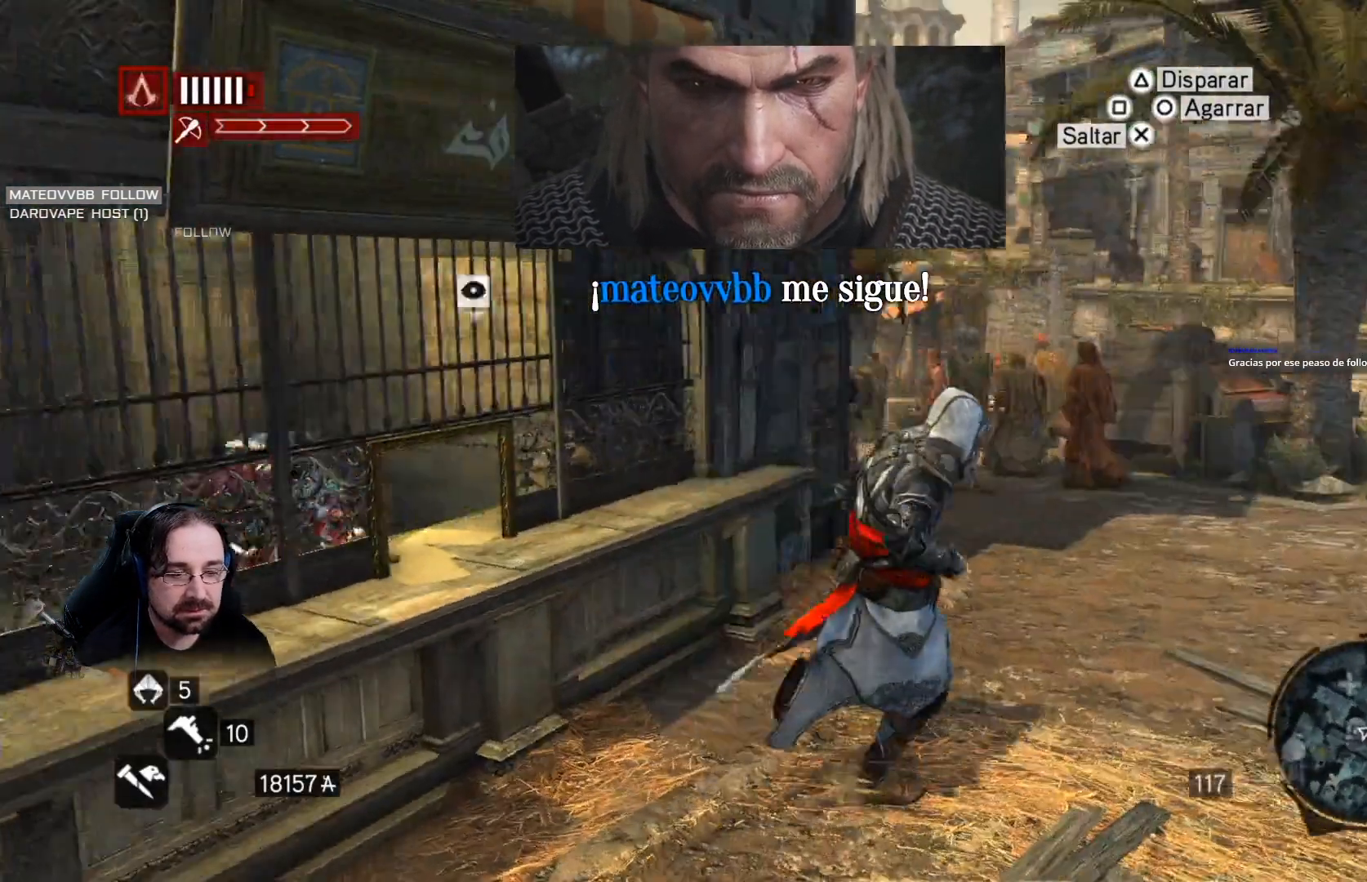
{"buttons": ["R2"], "left_stick": "up-right", "right_stick": "center", "events": [[167, "left_stick", "up-right"], [167, "right_stick", "center"]]}
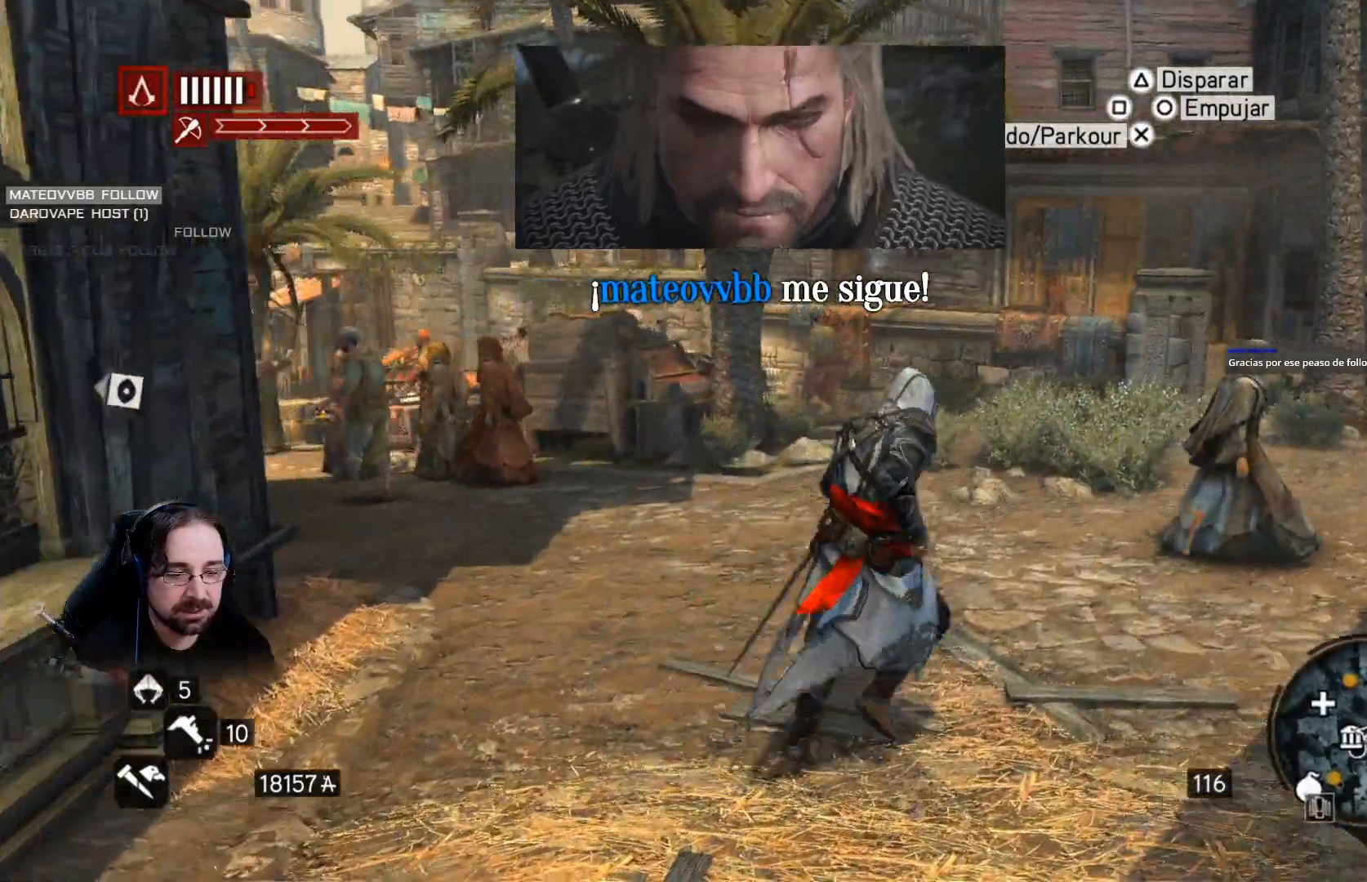
{"buttons": [], "left_stick": "up-right", "right_stick": "down-right", "events": [[33, "right_stick", "down"], [133, "right_stick", "down-right"], [300, "R2", "up"]]}
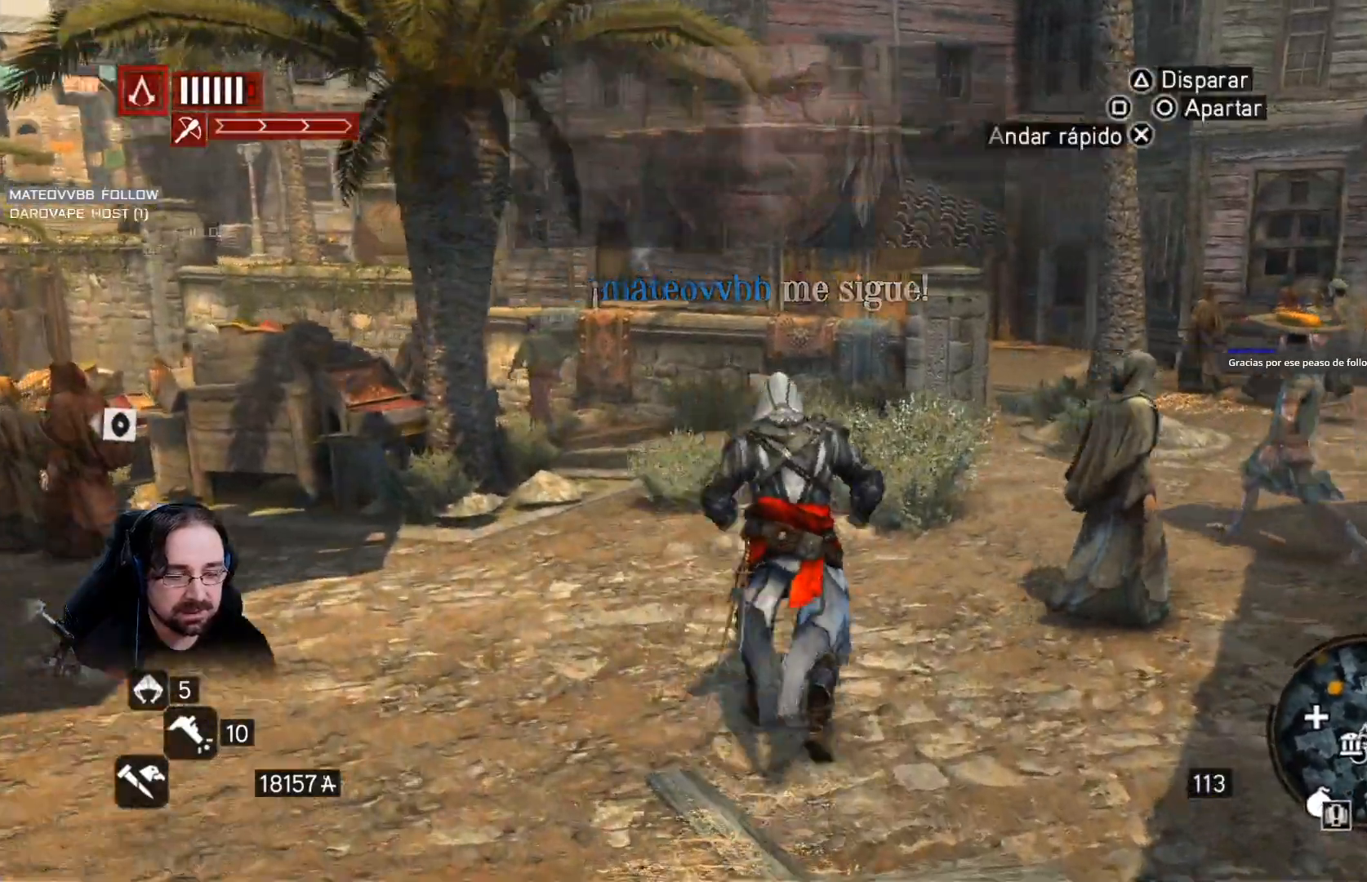
{"buttons": ["R2"], "left_stick": "up-right", "right_stick": "down-right", "events": [[200, "right_stick", "center"], [267, "R2", "down"], [333, "right_stick", "down-right"]]}
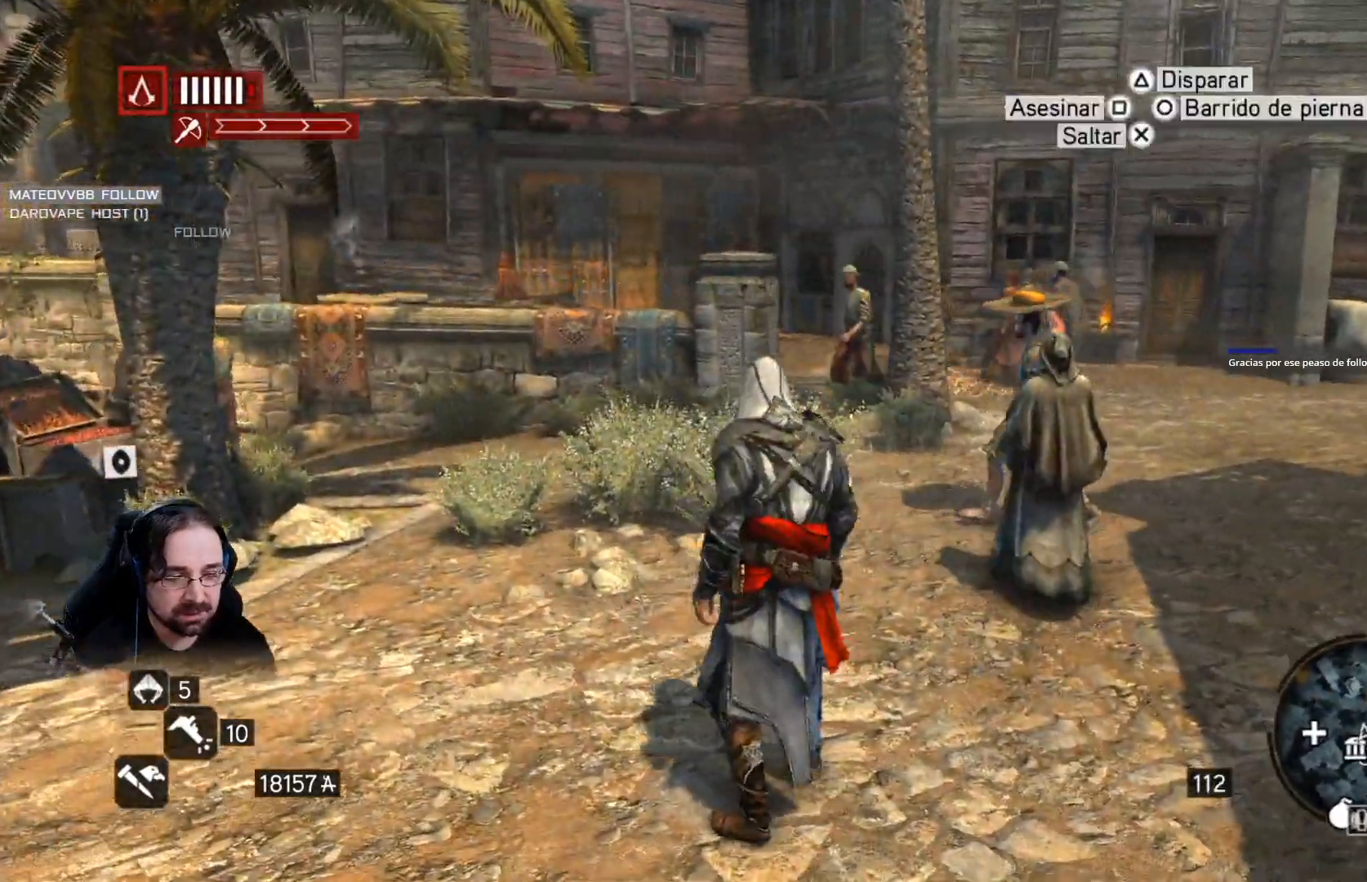
{"buttons": ["R2"], "left_stick": "right", "right_stick": "down-right", "events": [[233, "left_stick", "right"]]}
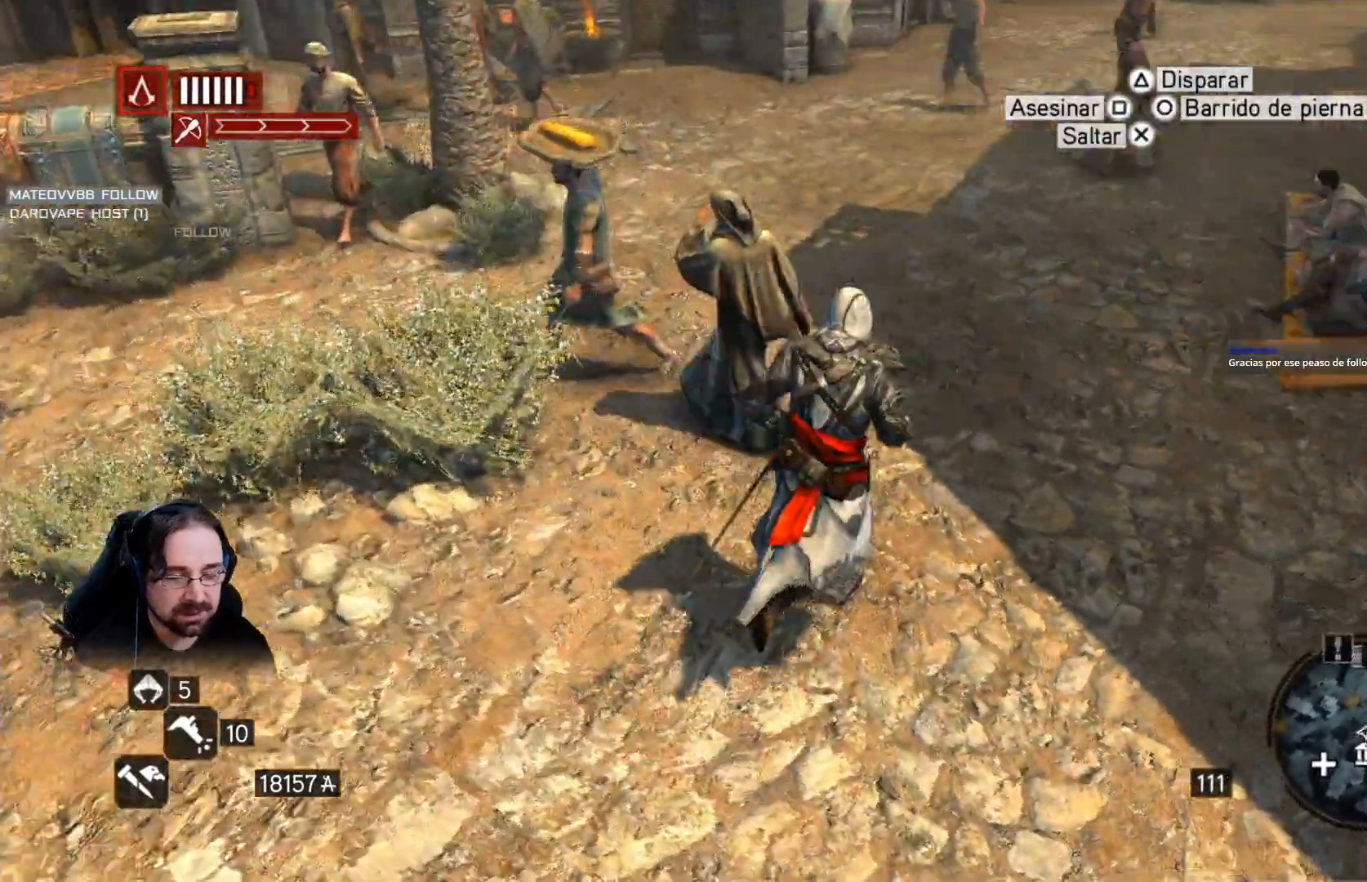
{"buttons": ["R2"], "left_stick": "up", "right_stick": "up-right", "events": [[33, "right_stick", "up-right"], [233, "left_stick", "up-right"], [433, "left_stick", "up"]]}
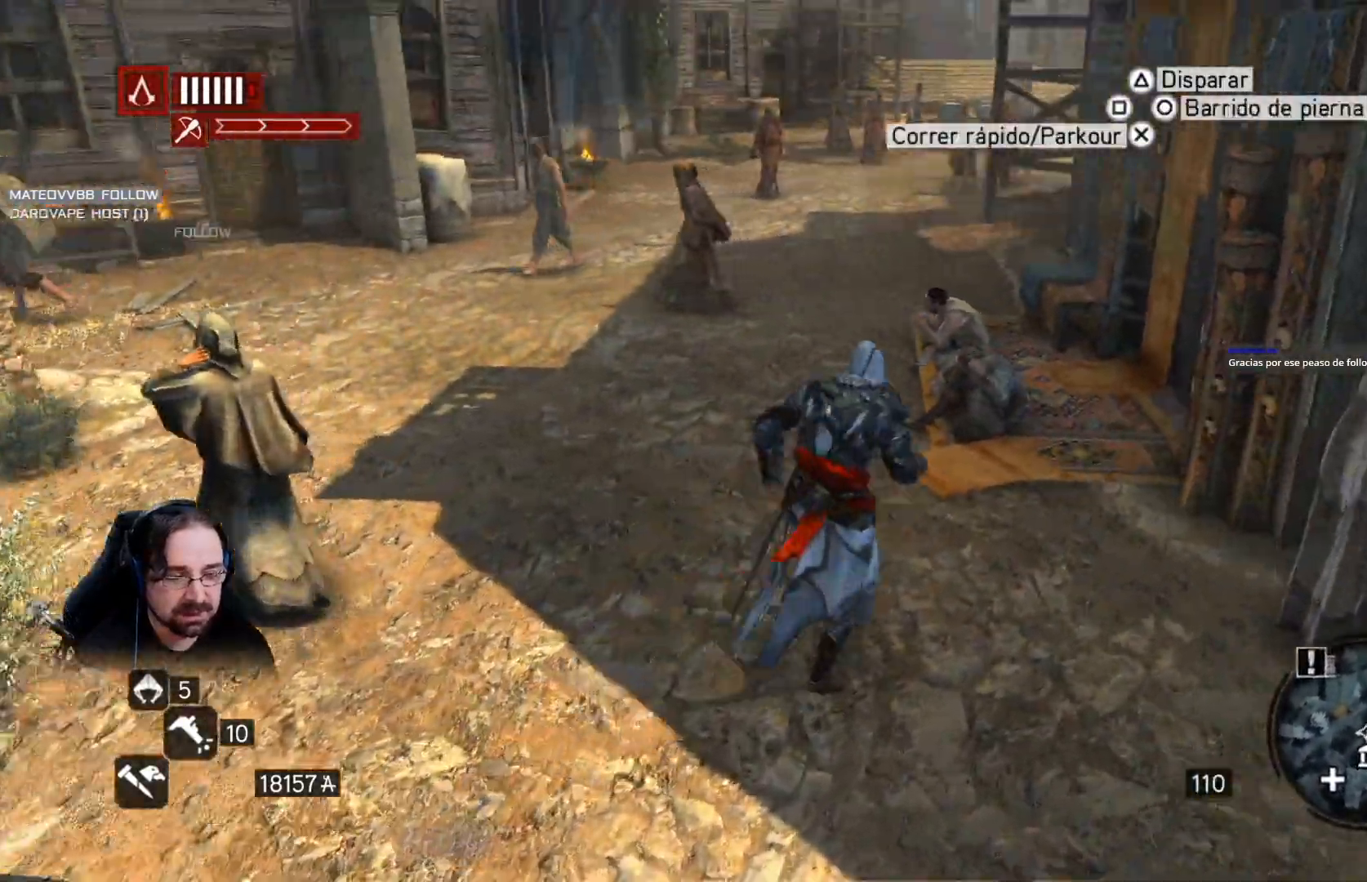
{"buttons": ["R2"], "left_stick": "up", "right_stick": "center", "events": [[267, "right_stick", "center"]]}
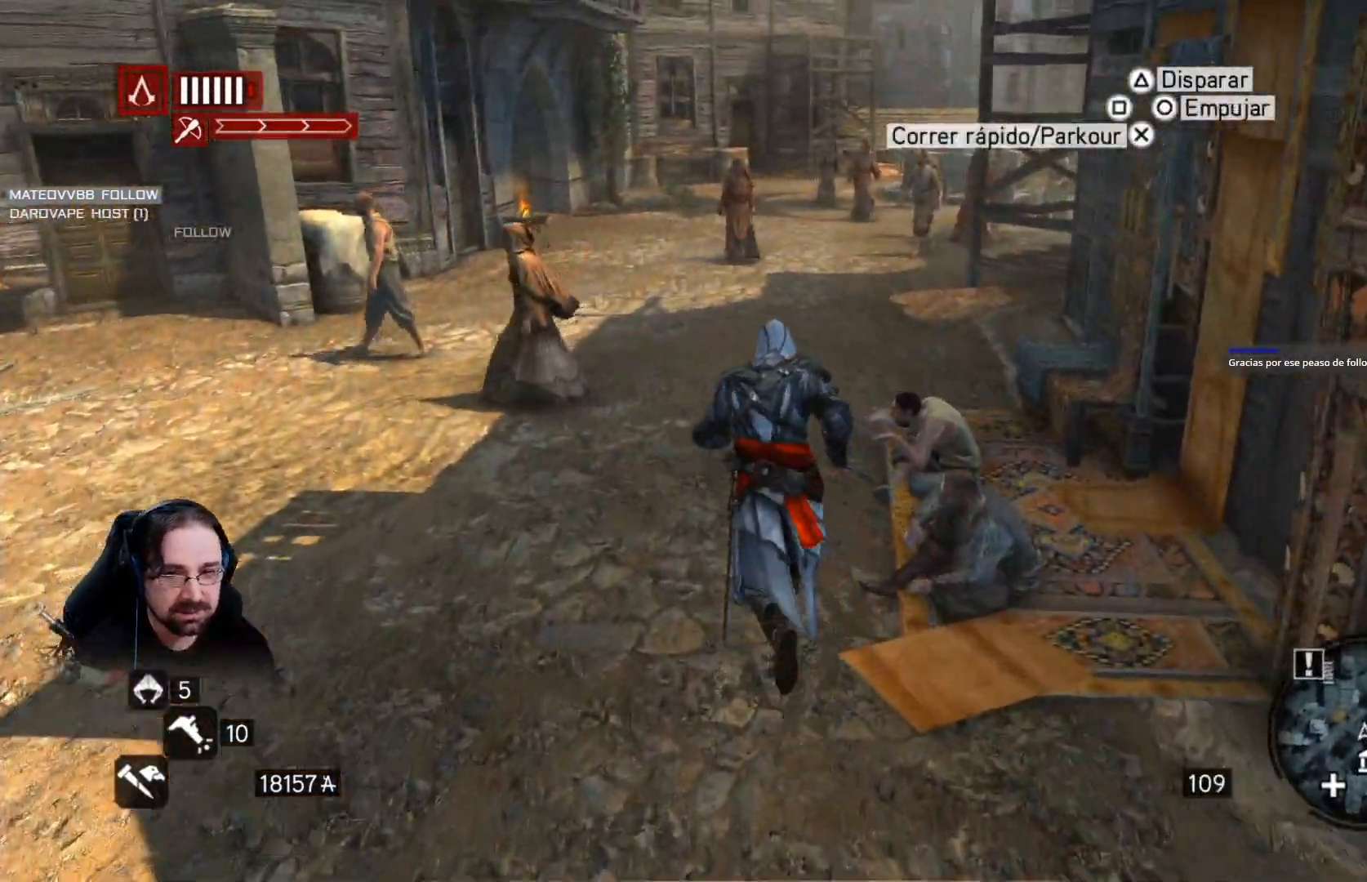
{"buttons": ["R2"], "left_stick": "up", "right_stick": "center", "events": []}
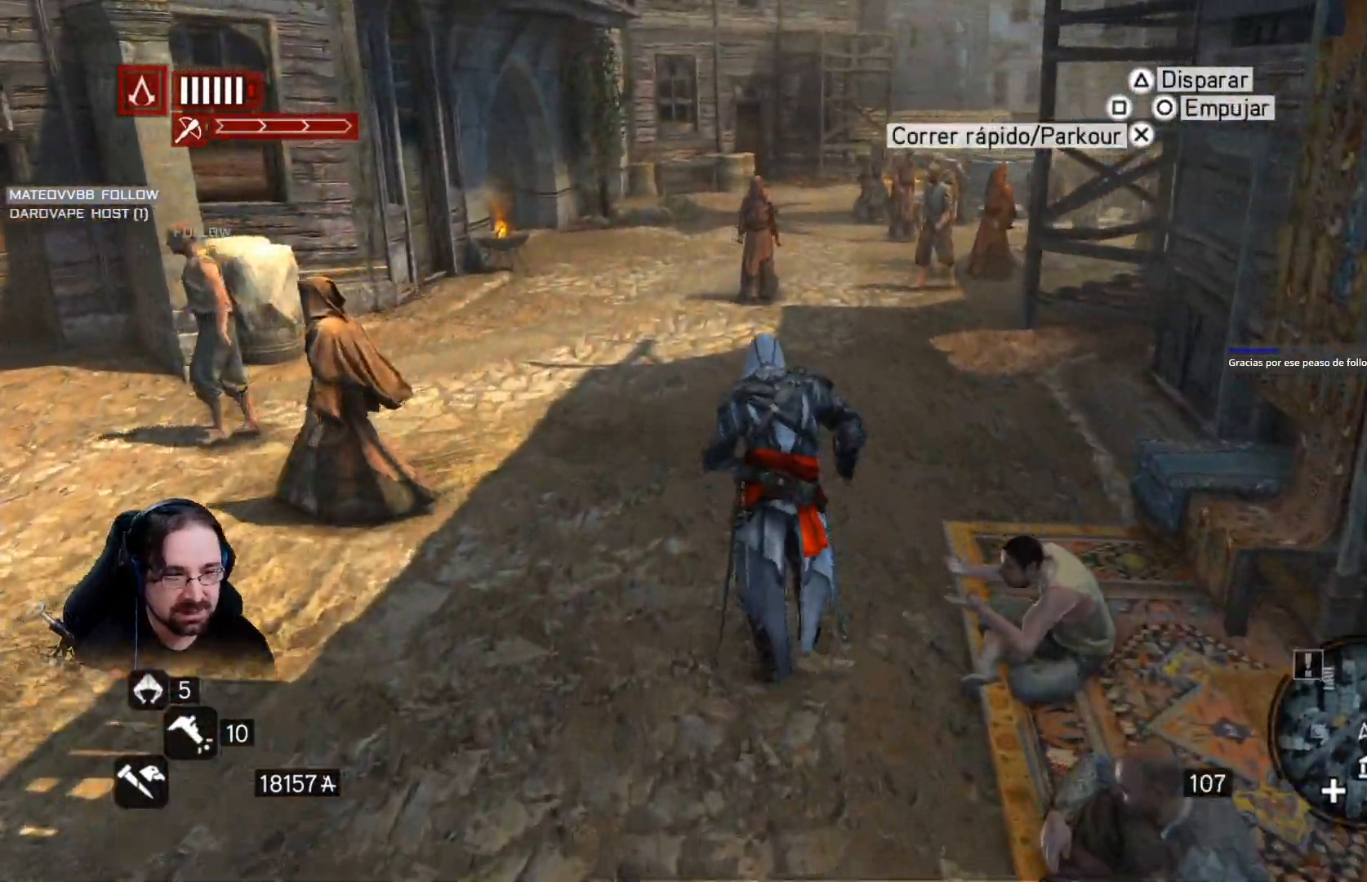
{"buttons": ["R2"], "left_stick": "up", "right_stick": "center", "events": []}
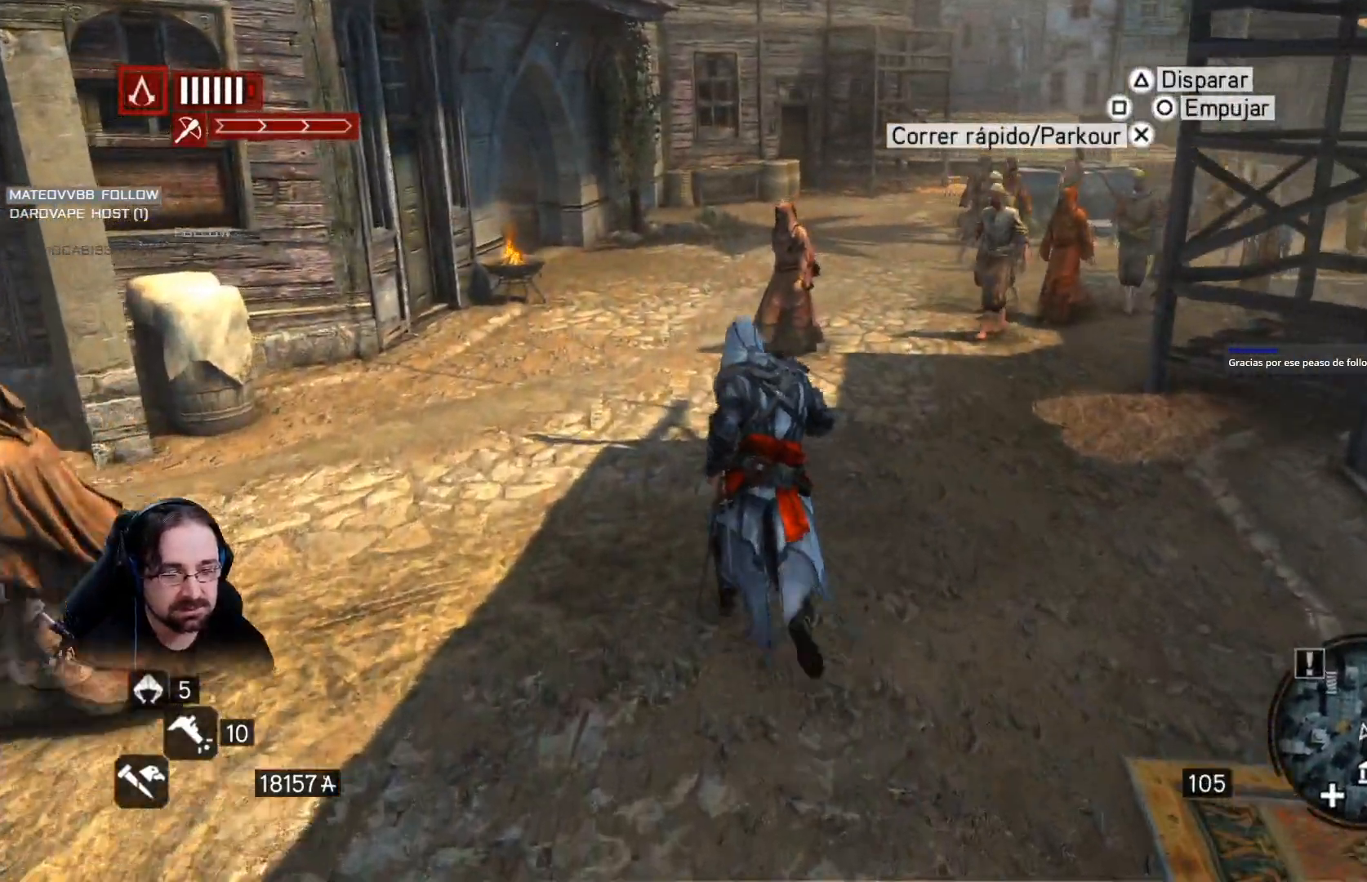
{"buttons": ["R2"], "left_stick": "up", "right_stick": "center", "events": []}
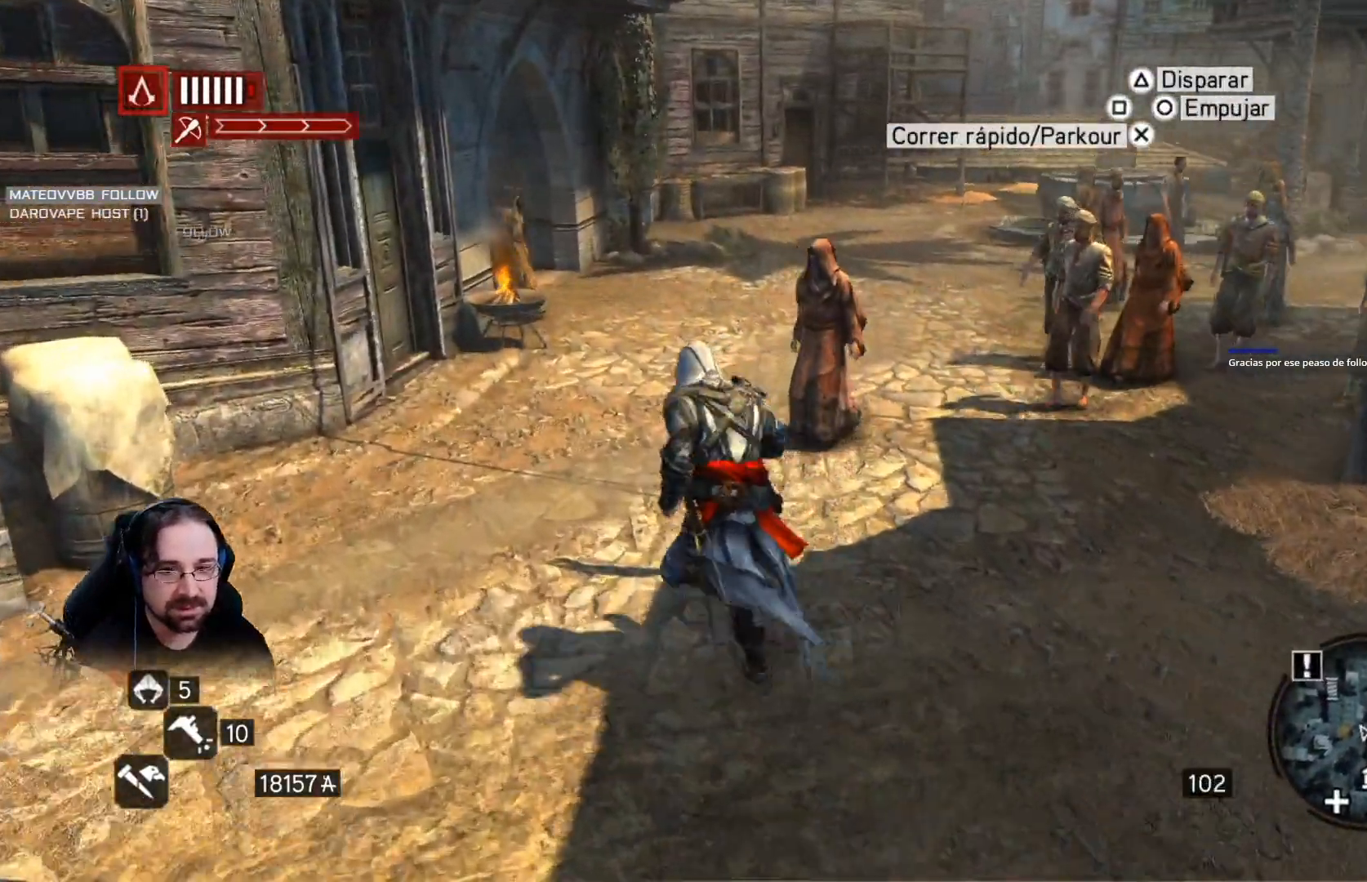
{"buttons": ["R2"], "left_stick": "up", "right_stick": "right", "events": [[400, "right_stick", "right"]]}
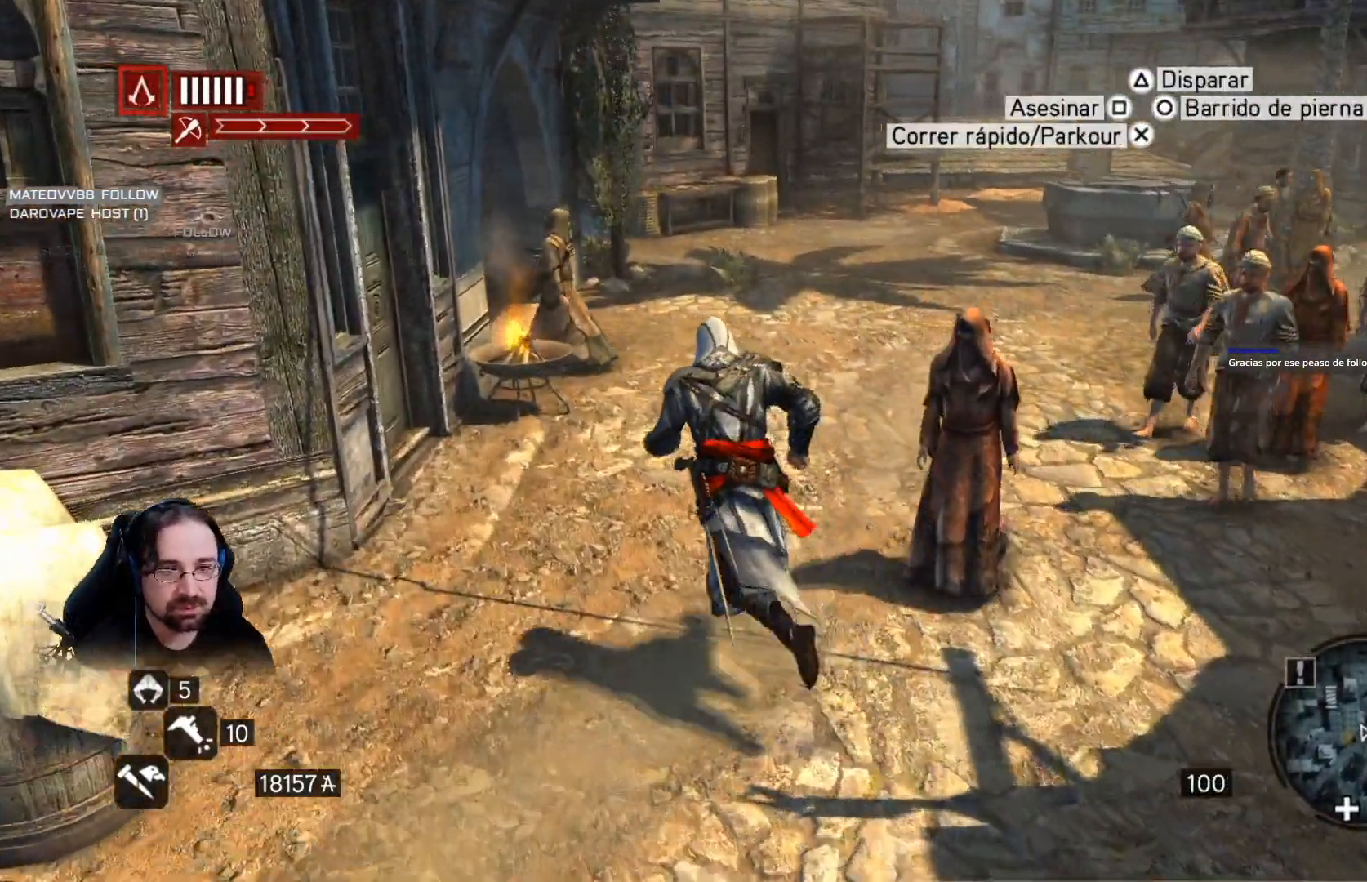
{"buttons": ["R2"], "left_stick": "up", "right_stick": "right", "events": []}